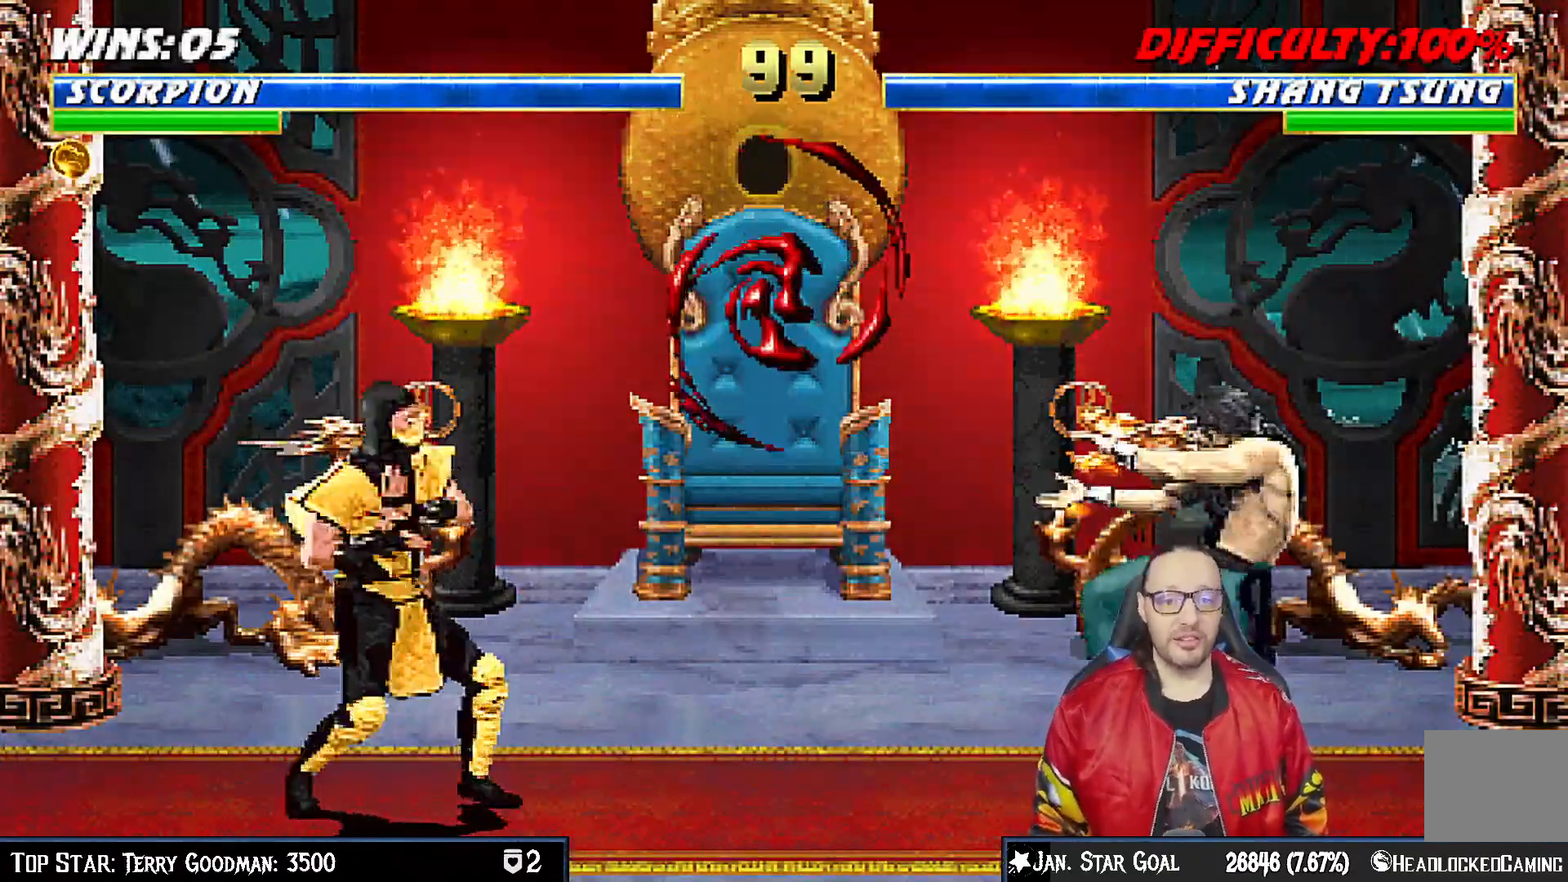
Gameplay with a controller (PlayStation layout); each line is a JSON object with the inputs held at the frame after it (dt_ms = milliseconds from this image to that frame). "events" lists button and stick changes between this image and that frame as [ms after this image, input, new state], when the widget could be followed in between. Not read: L1.
{"dt_ms": 500, "buttons": ["R1"], "left_stick": "center", "right_stick": "center", "events": [[17, "DPAD_DOWN", "down"], [33, "DPAD_LEFT", "down"], [67, "CROSS", "down"], [67, "DPAD_DOWN", "up"], [167, "DPAD_LEFT", "up"], [333, "CROSS", "up"], [350, "R1", "down"]]}
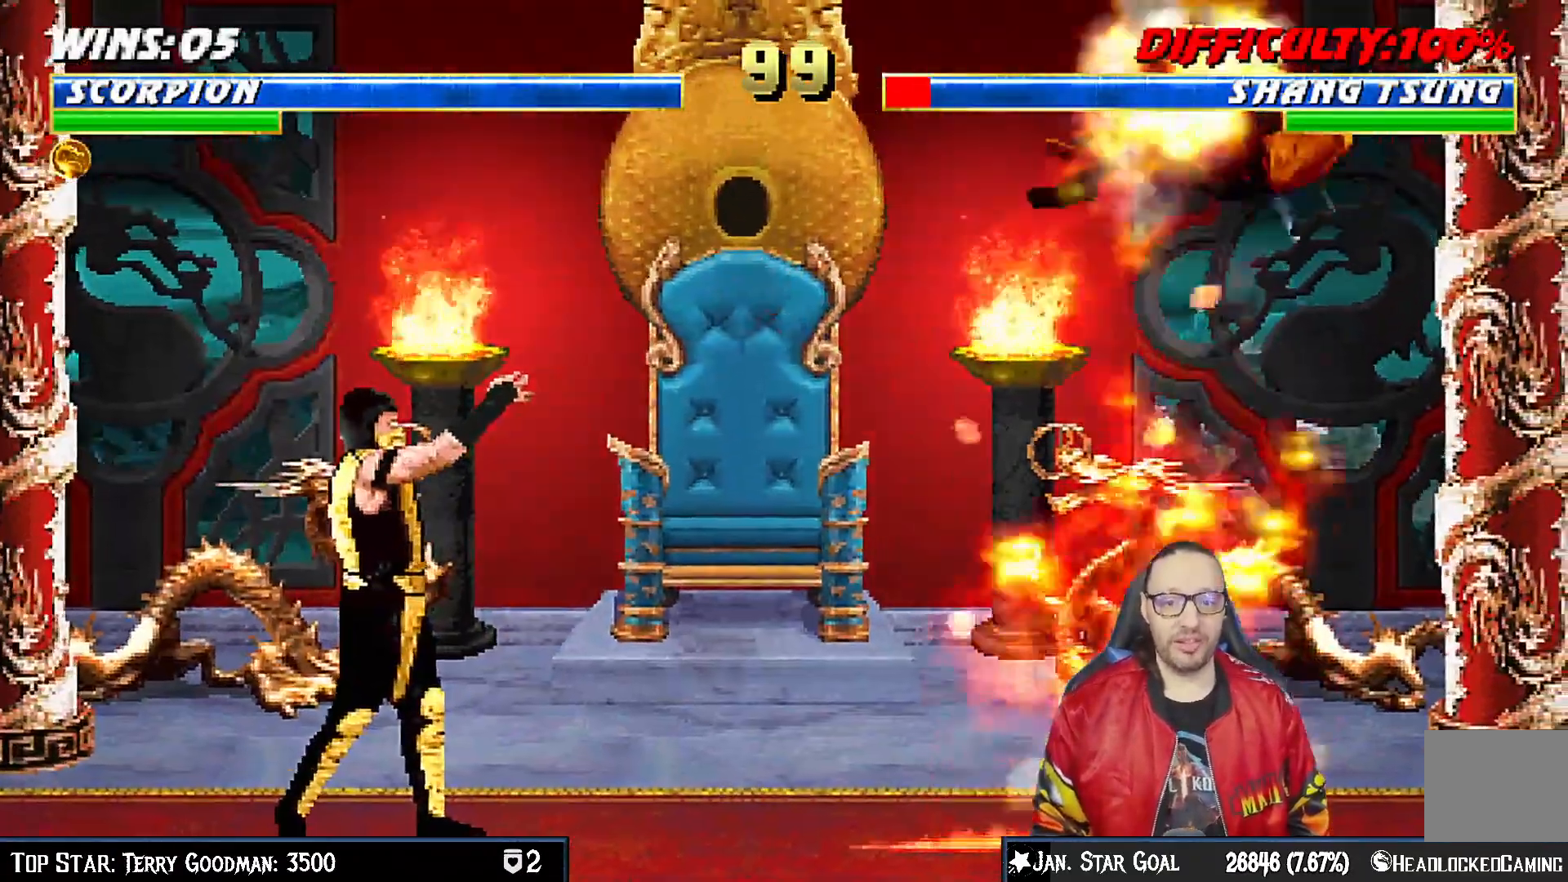
{"dt_ms": 500, "buttons": ["SQUARE"], "left_stick": "center", "right_stick": "center"}
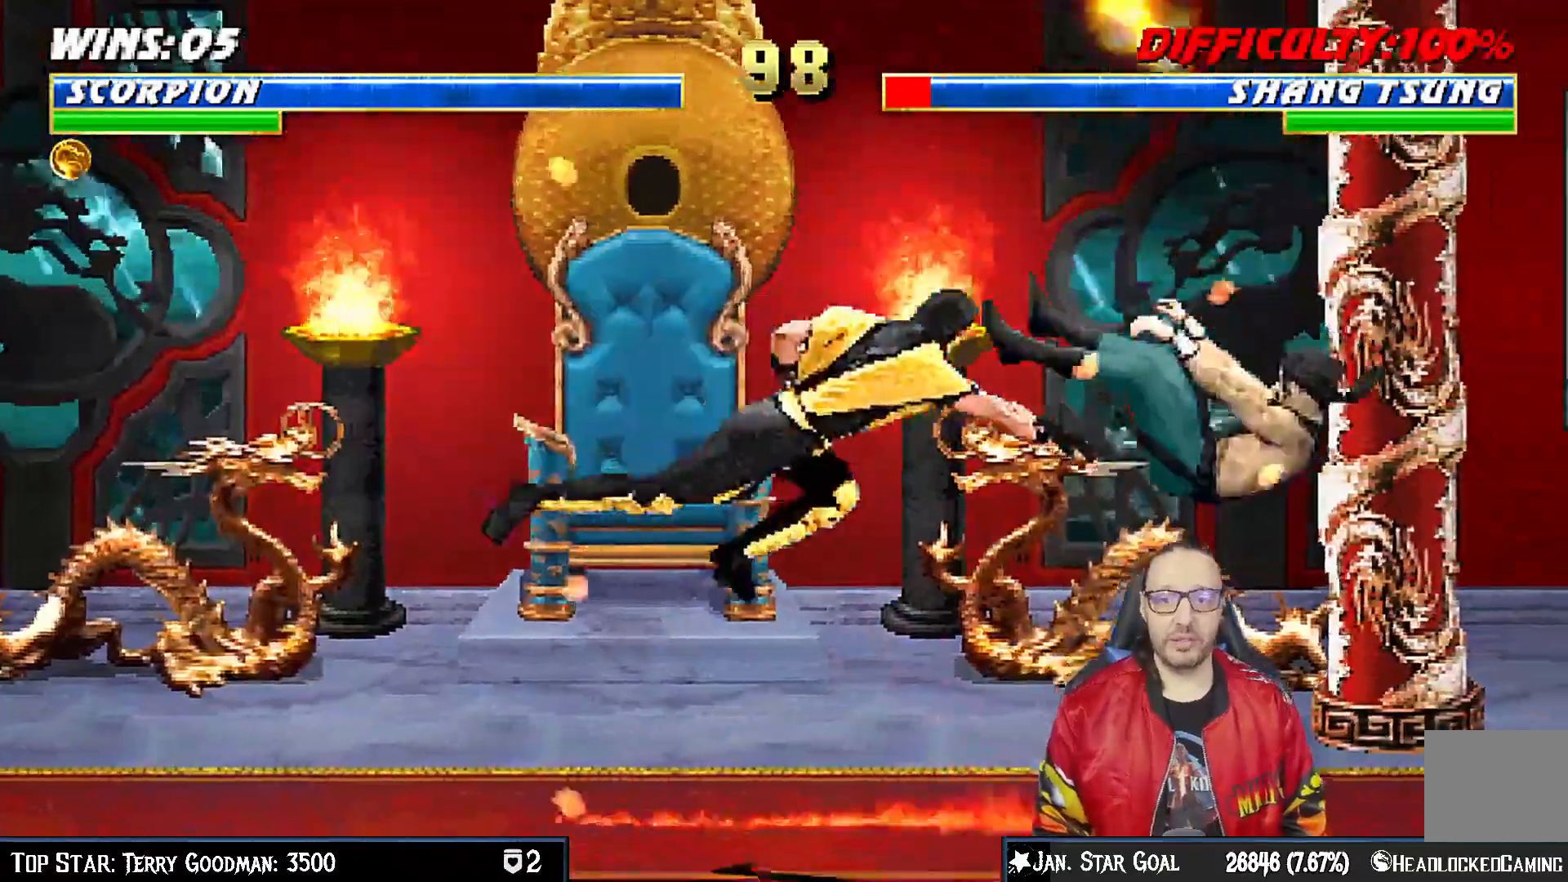
{"dt_ms": 500, "buttons": ["DPAD_LEFT"], "left_stick": "center", "right_stick": "center", "events": [[100, "DPAD_RIGHT", "down"], [133, "SQUARE", "up"], [317, "SQUARE", "down"], [400, "DPAD_RIGHT", "up"], [500, "DPAD_LEFT", "down"], [500, "SQUARE", "up"]]}
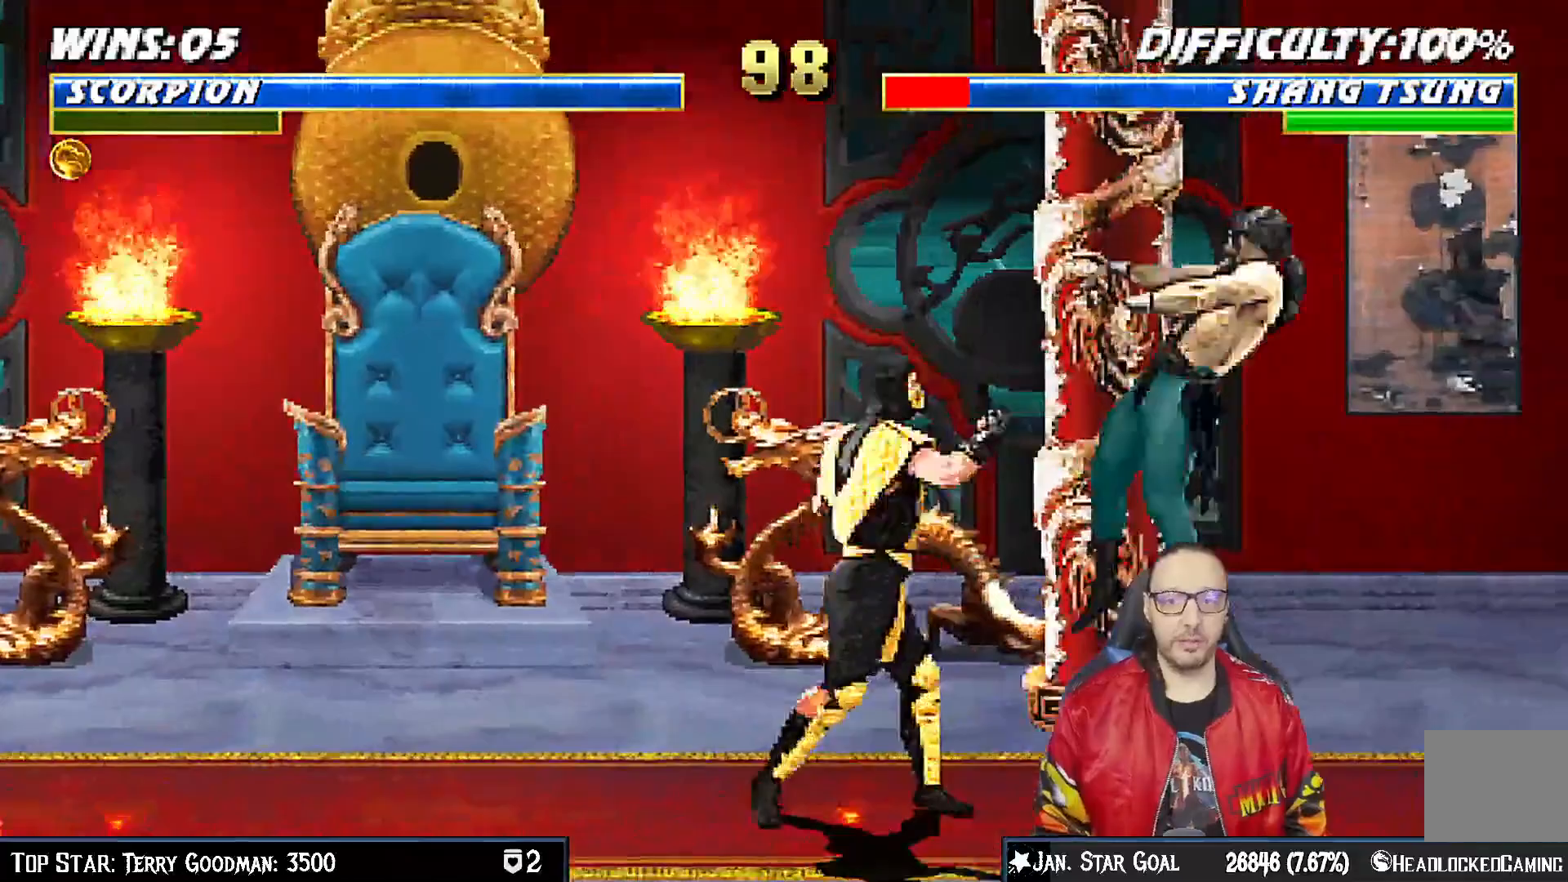
{"dt_ms": 500, "buttons": ["CROSS"], "left_stick": "center", "right_stick": "center", "events": [[100, "DPAD_LEFT", "up"], [150, "DPAD_LEFT", "down"], [200, "CROSS", "down"], [267, "DPAD_LEFT", "up"]]}
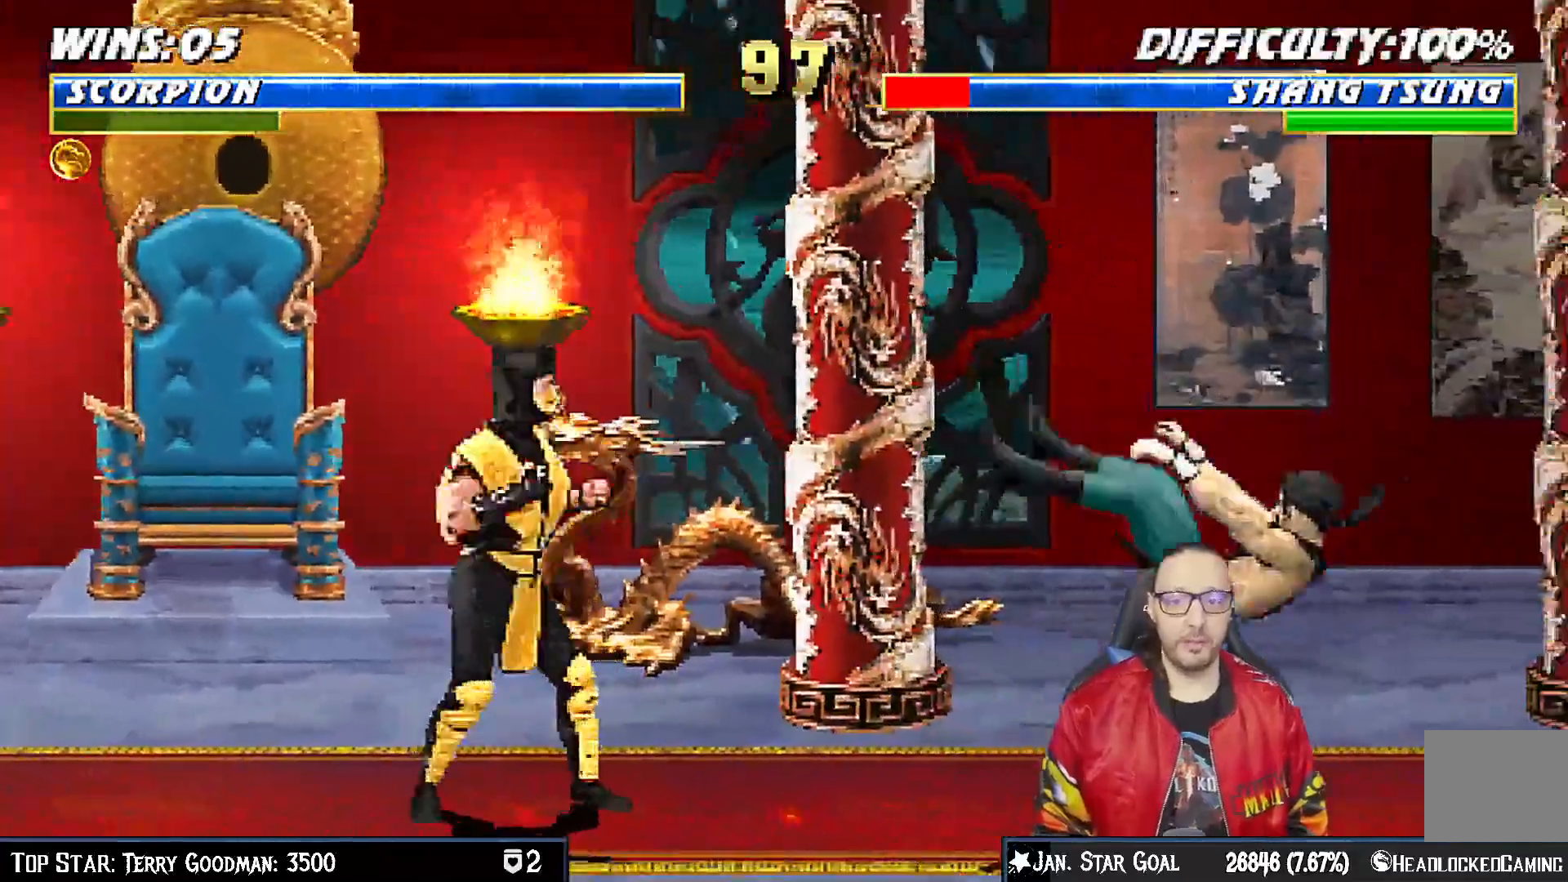
{"dt_ms": 500, "buttons": [], "left_stick": "center", "right_stick": "center", "events": [[200, "CROSS", "up"]]}
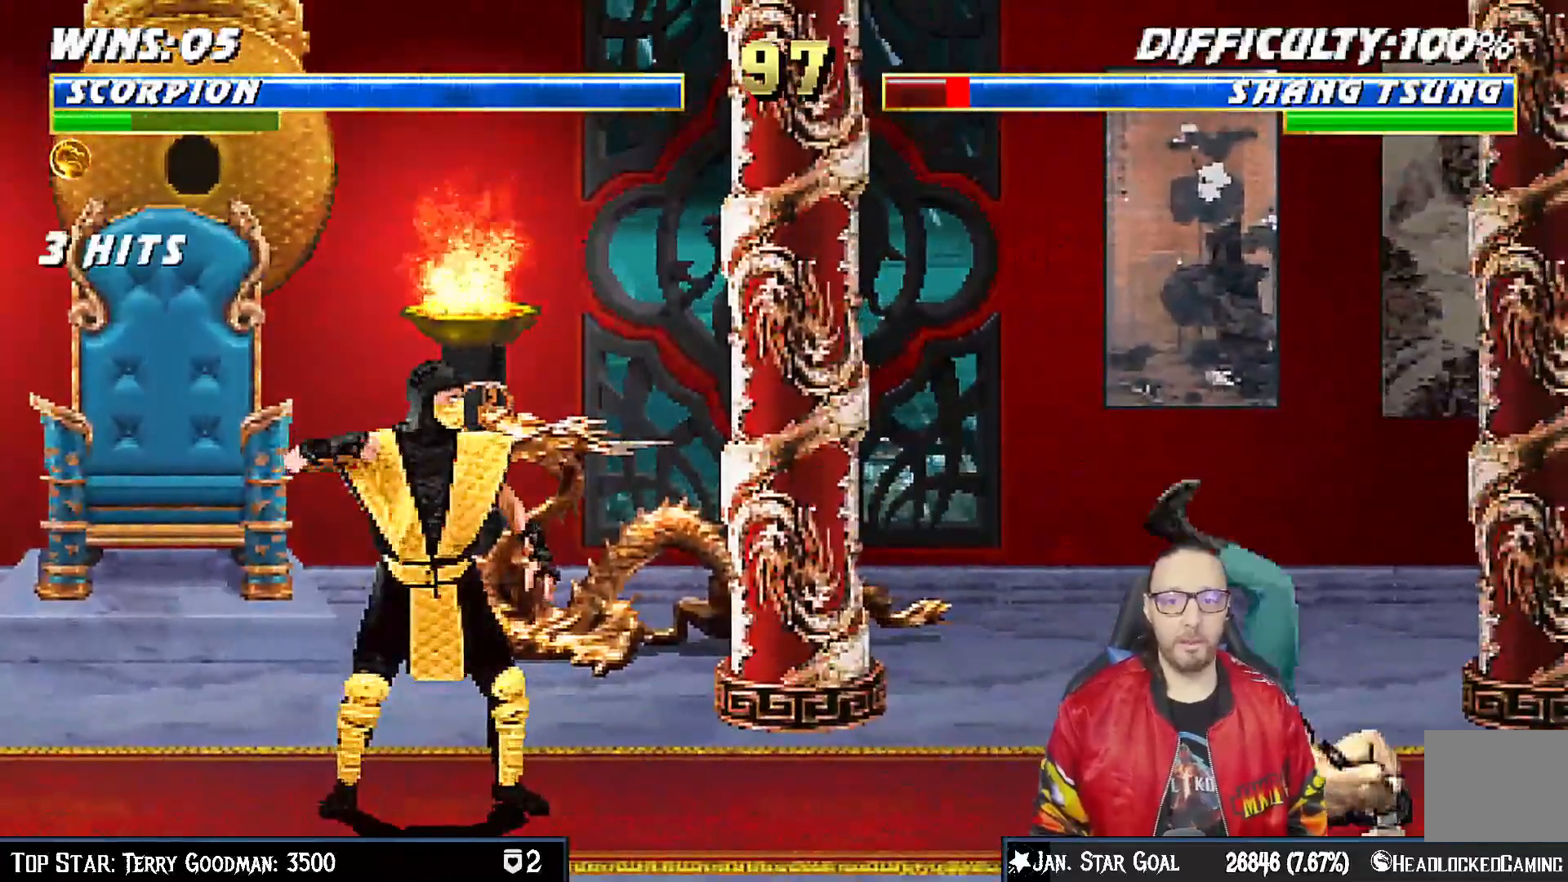
{"dt_ms": 500, "buttons": ["DPAD_UP", "DPAD_RIGHT"], "left_stick": "center", "right_stick": "center", "events": [[67, "DPAD_LEFT", "down"], [217, "DPAD_LEFT", "up"], [333, "DPAD_RIGHT", "down"], [367, "DPAD_UP", "down"]]}
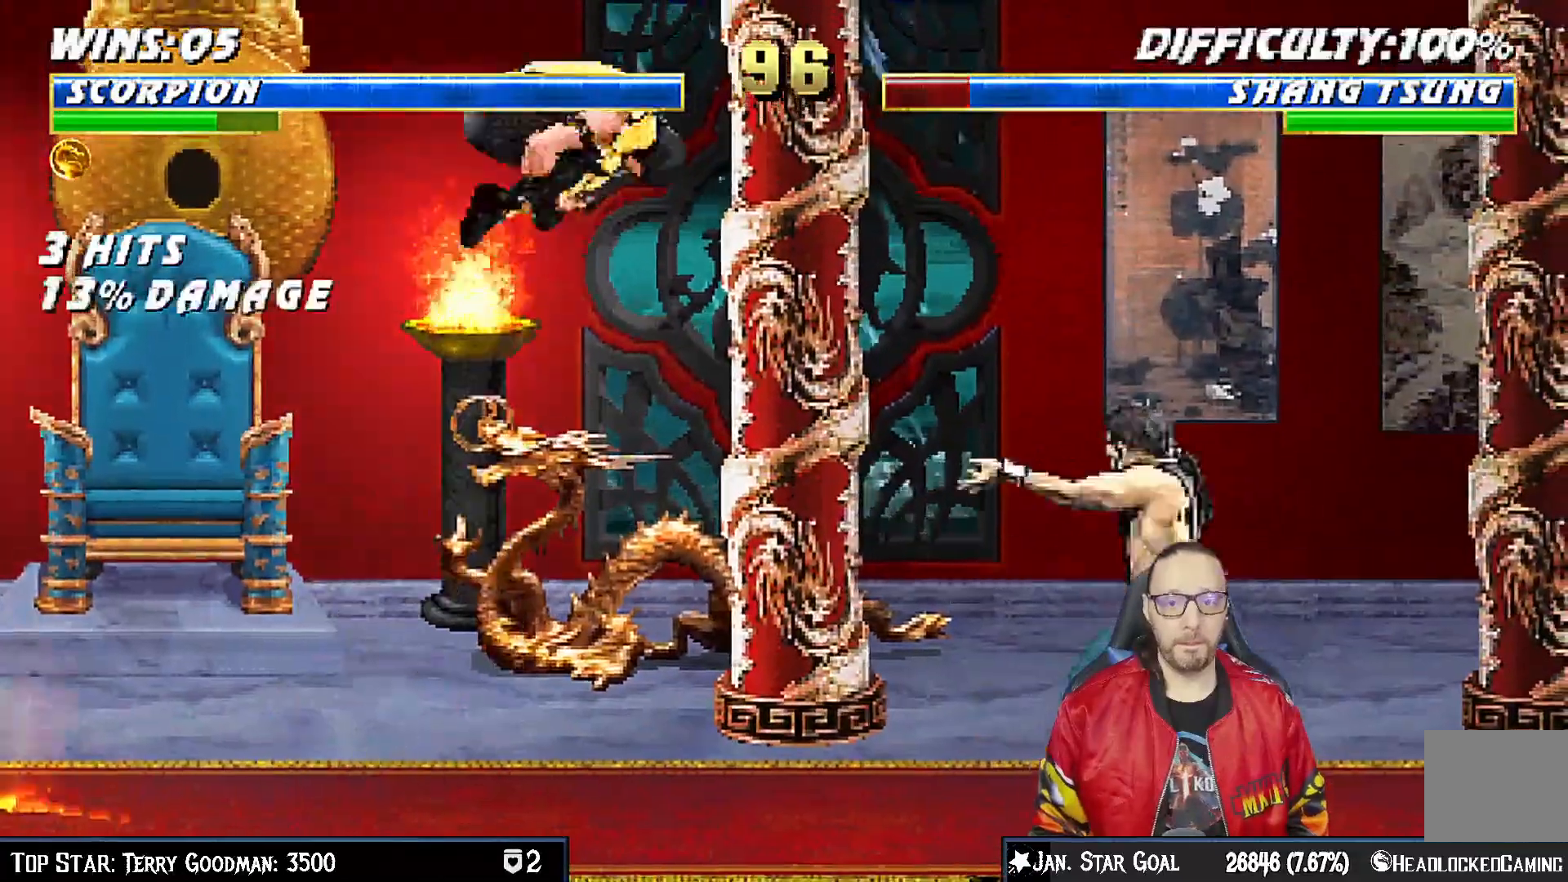
{"dt_ms": 1000, "buttons": [], "left_stick": "center", "right_stick": "center"}
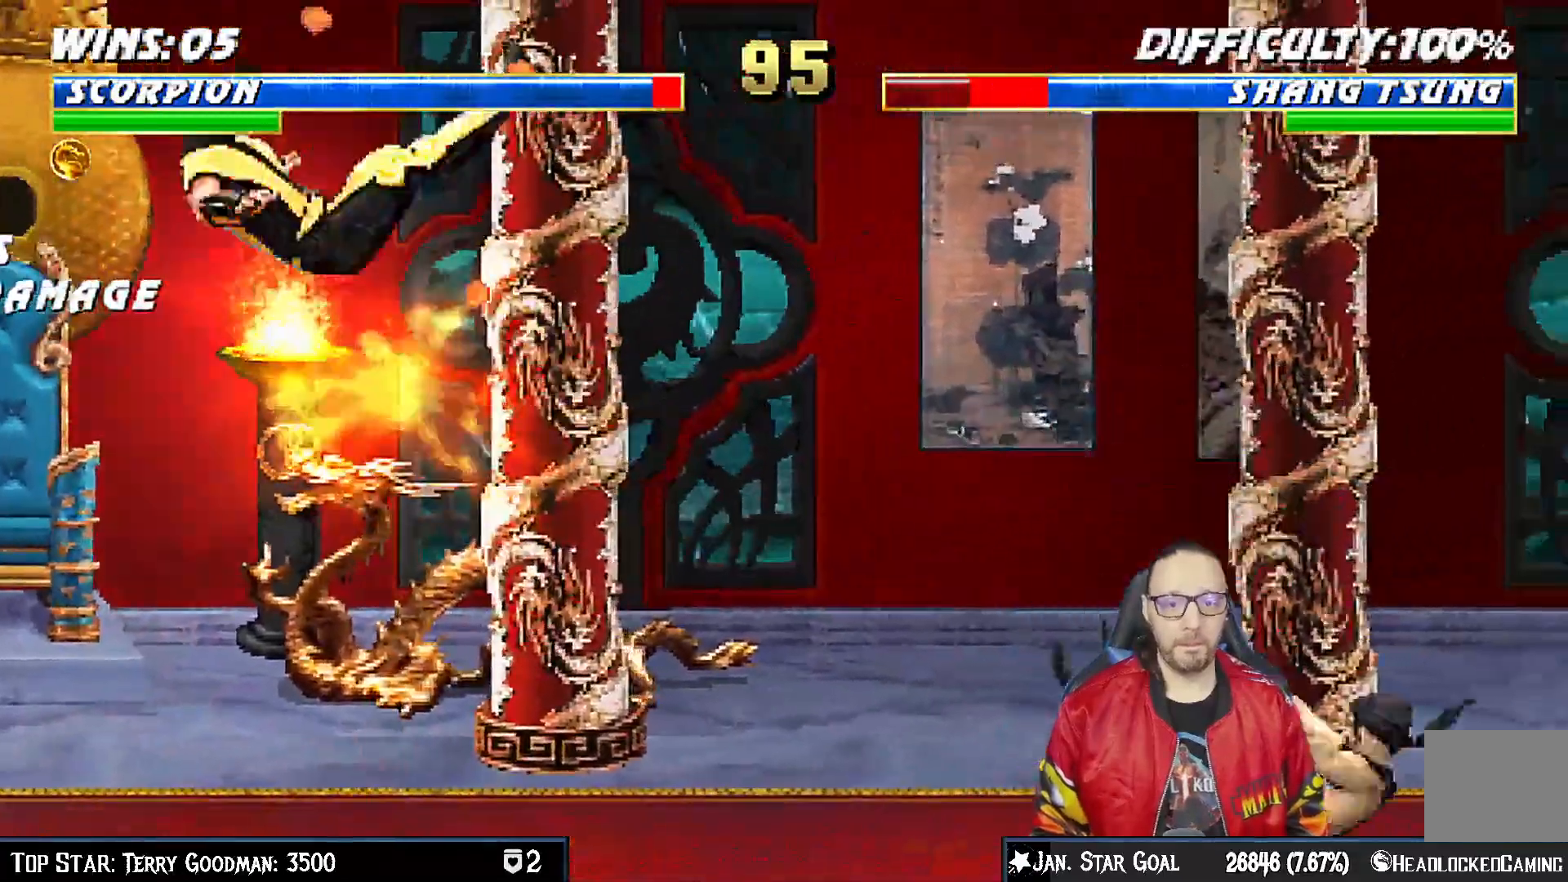
{"dt_ms": 500, "buttons": ["R1", "DPAD_DOWN", "DPAD_LEFT"], "left_stick": "center", "right_stick": "center", "events": [[50, "DPAD_RIGHT", "down"], [133, "DPAD_DOWN", "down"], [133, "DPAD_RIGHT", "up"], [150, "DPAD_DOWN", "up"], [150, "R1", "down"], [200, "DPAD_DOWN", "down"], [233, "DPAD_LEFT", "down"]]}
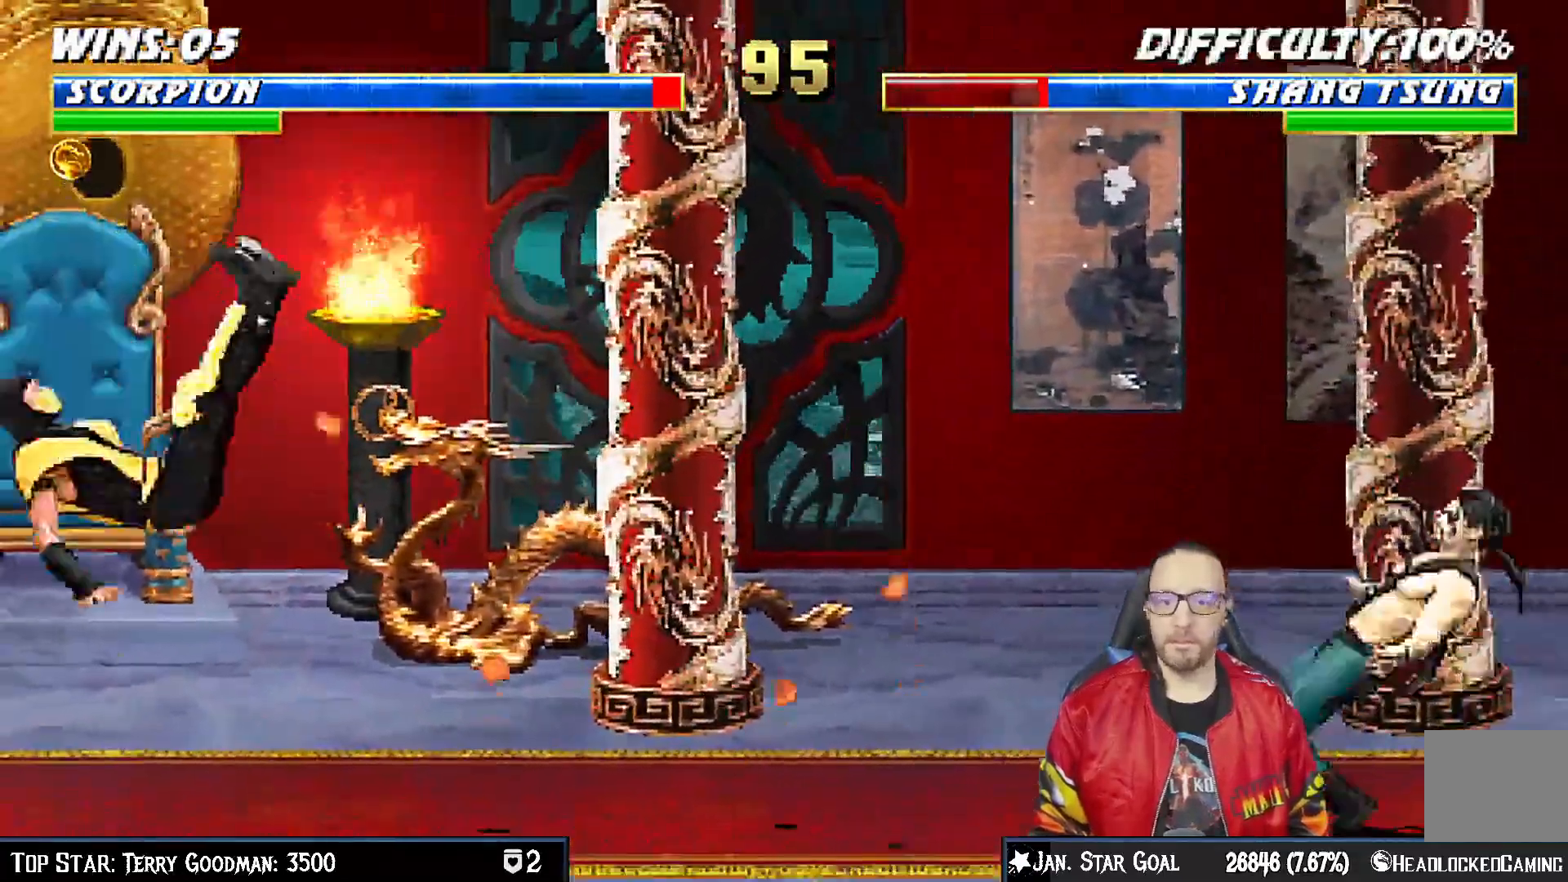
{"dt_ms": 500, "buttons": ["R1", "DPAD_DOWN"], "left_stick": "center", "right_stick": "center"}
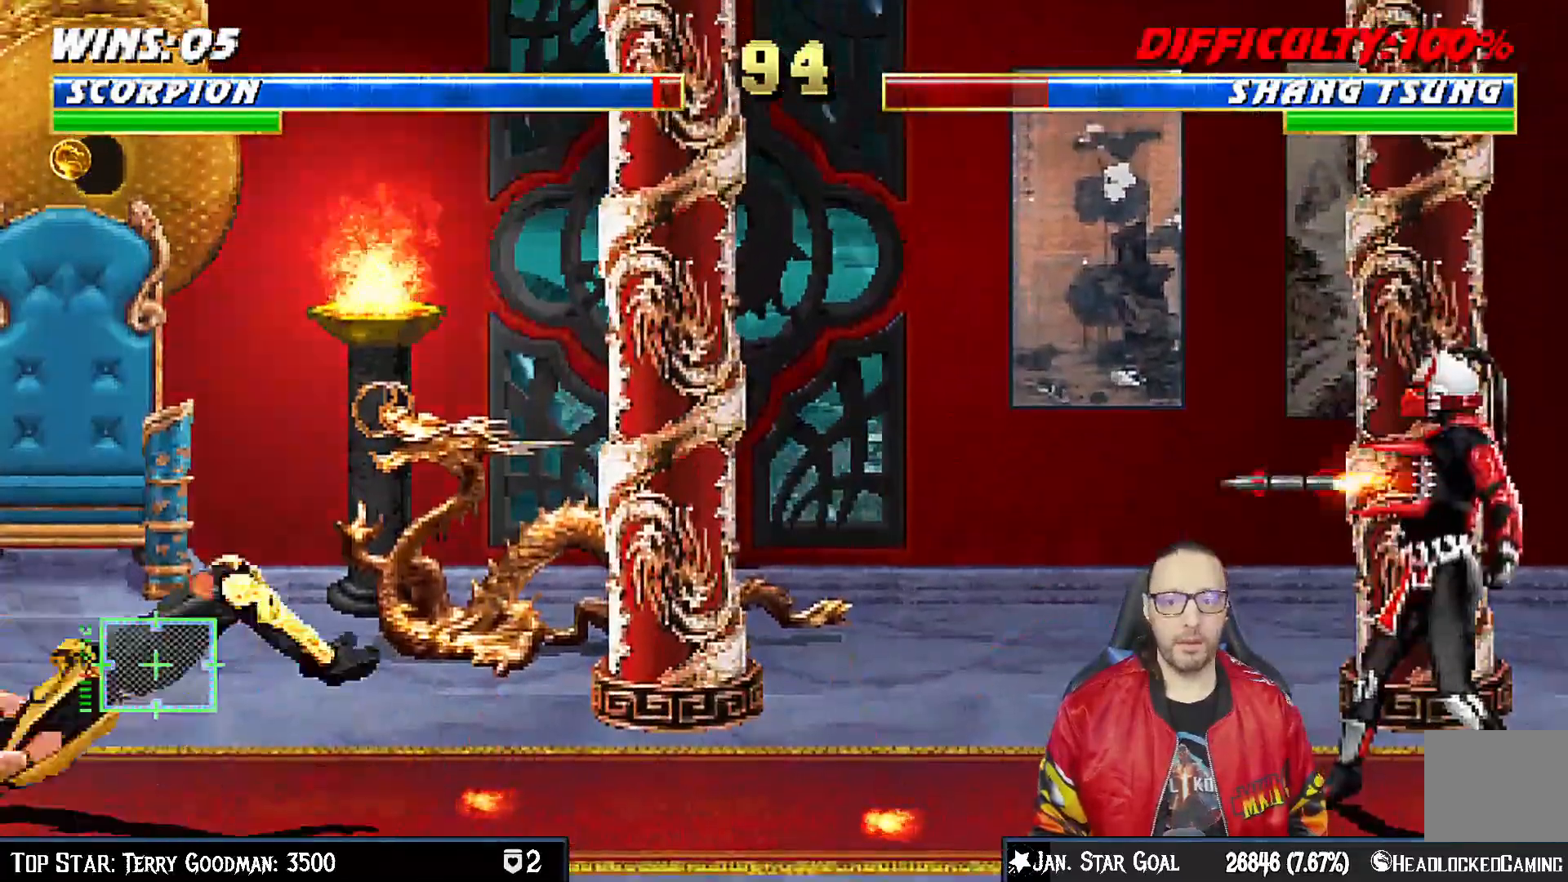
{"dt_ms": 500, "buttons": ["DPAD_RIGHT"], "left_stick": "center", "right_stick": "center", "events": [[217, "R1", "up"], [283, "DPAD_DOWN", "up"], [400, "DPAD_RIGHT", "down"]]}
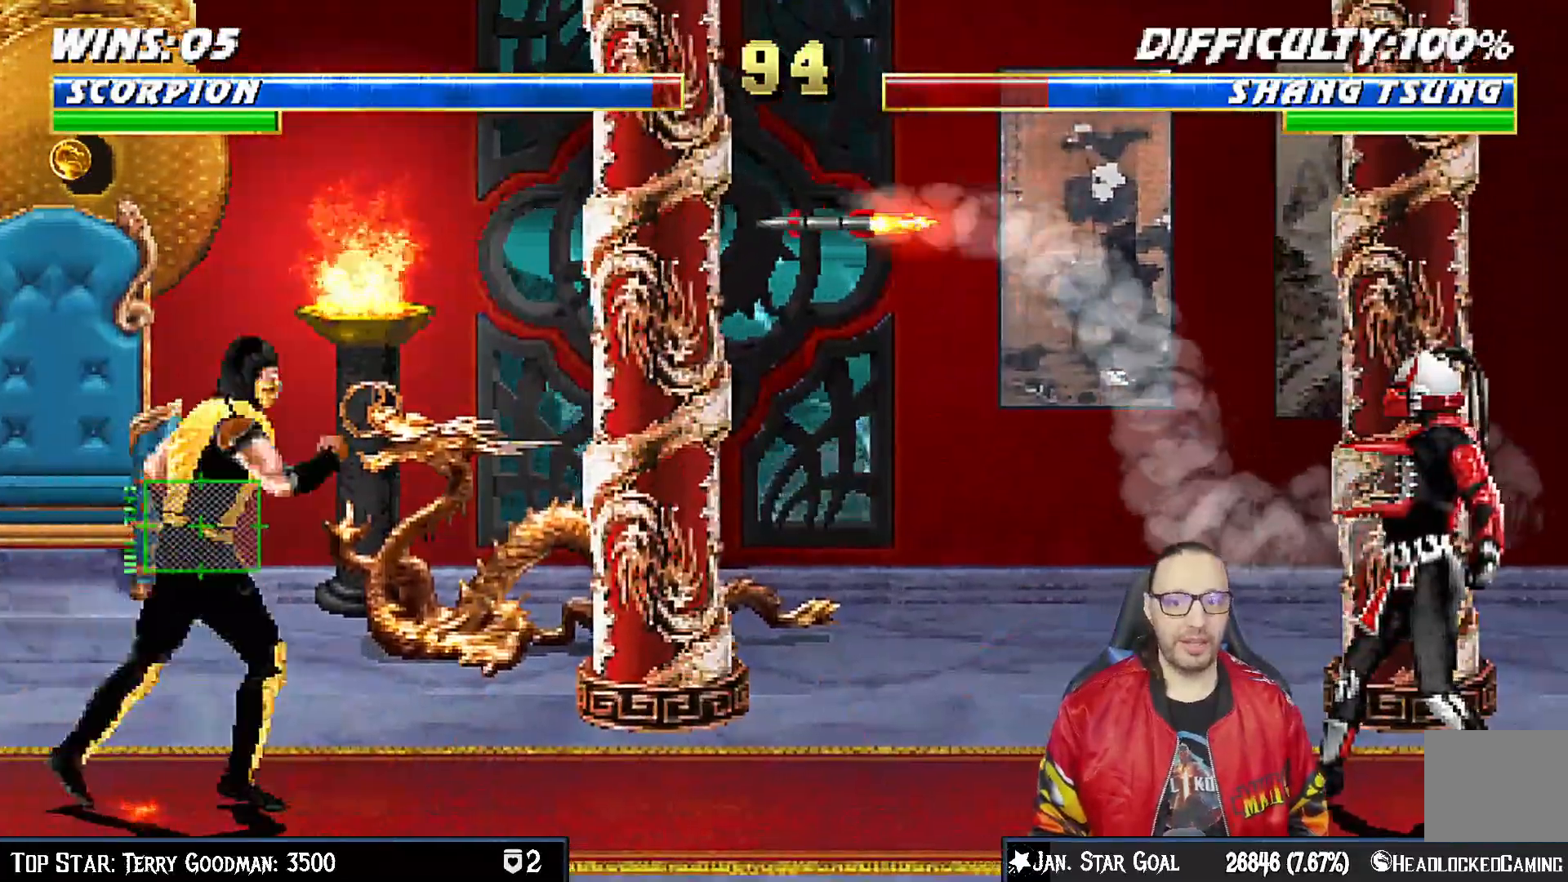
{"dt_ms": 500, "buttons": ["DPAD_UP", "DPAD_RIGHT"], "left_stick": "center", "right_stick": "center", "events": [[450, "DPAD_UP", "down"]]}
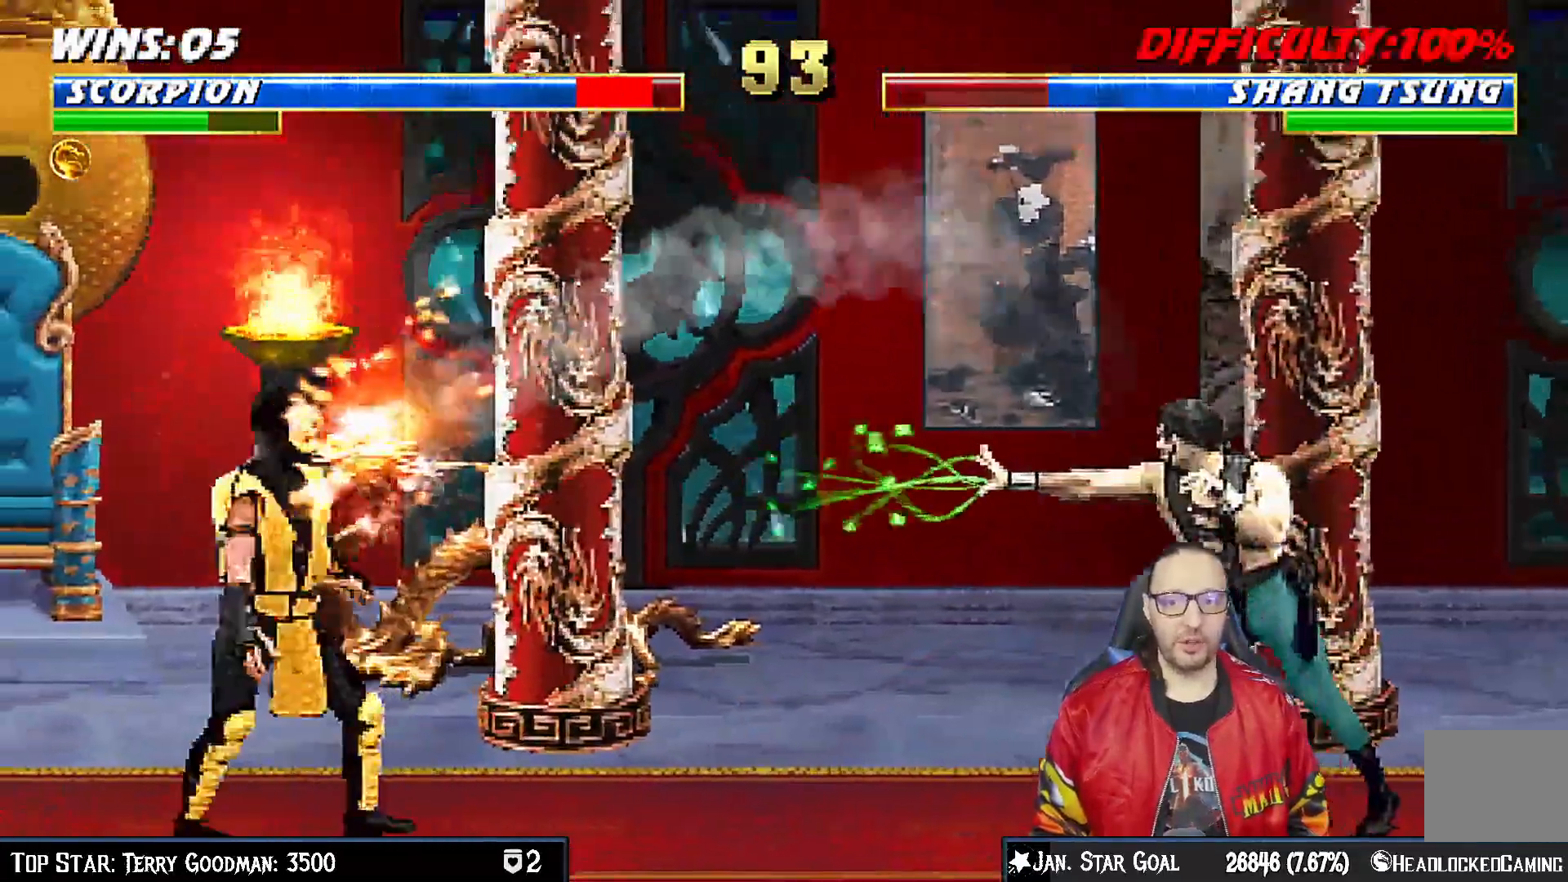
{"dt_ms": 1000, "buttons": ["DPAD_UP", "DPAD_RIGHT"], "left_stick": "center", "right_stick": "center"}
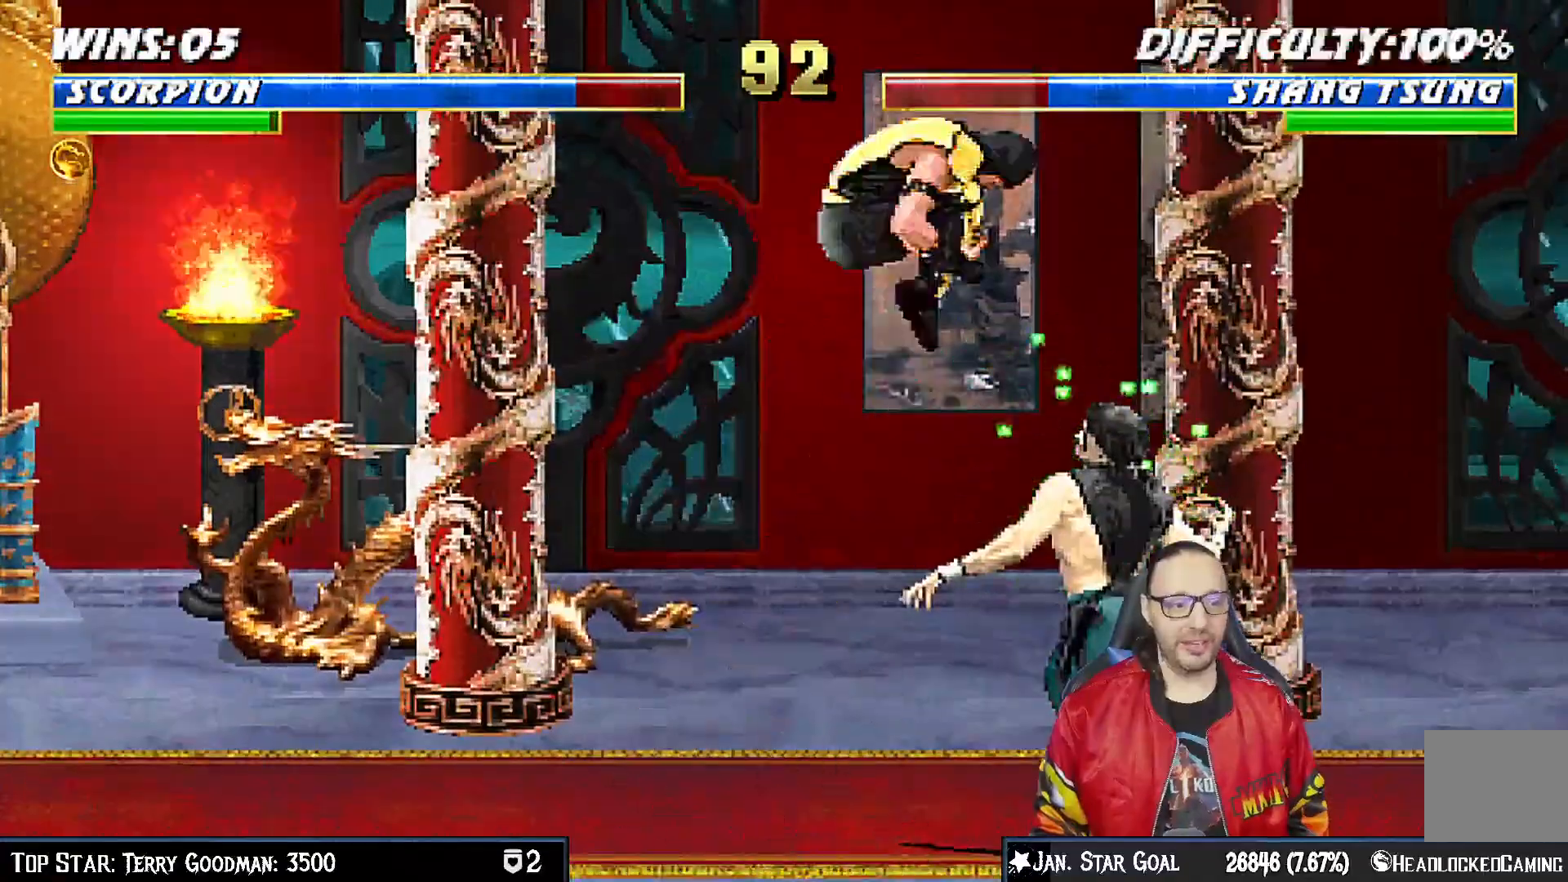
{"dt_ms": 500, "buttons": ["DPAD_LEFT"], "left_stick": "center", "right_stick": "center", "events": [[183, "DPAD_UP", "up"], [200, "DPAD_RIGHT", "up"], [267, "DPAD_LEFT", "down"], [383, "SQUARE", "down"], [500, "SQUARE", "up"]]}
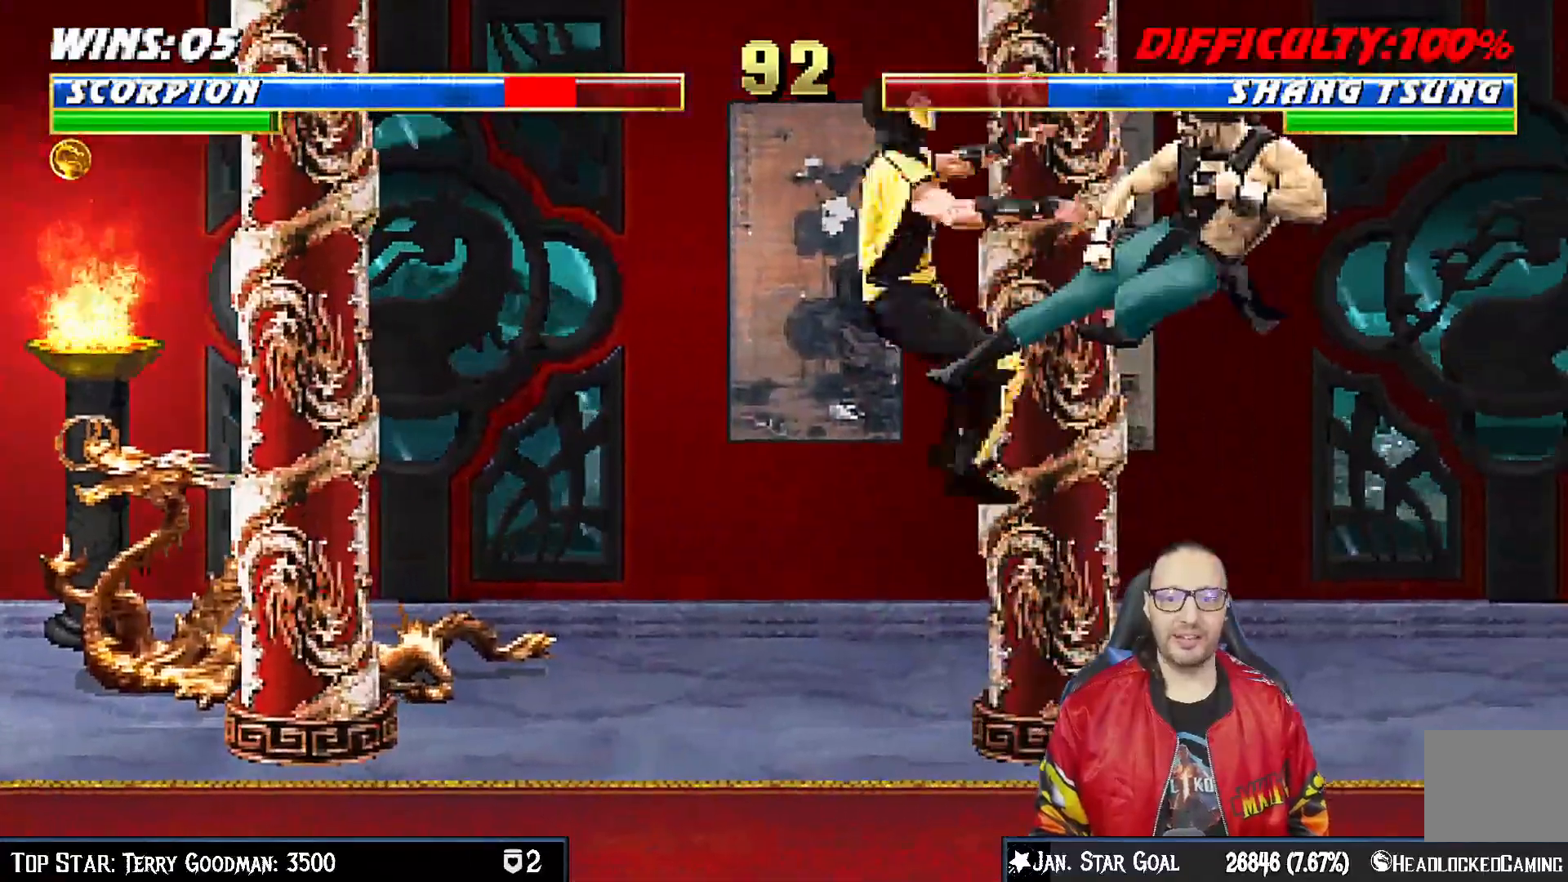
{"dt_ms": 500, "buttons": ["R1", "DPAD_DOWN", "DPAD_LEFT"], "left_stick": "center", "right_stick": "center", "events": [[83, "DPAD_LEFT", "up"], [83, "SQUARE", "down"], [150, "SQUARE", "up"], [267, "DPAD_DOWN", "down"], [267, "R1", "down"], [283, "DPAD_LEFT", "down"]]}
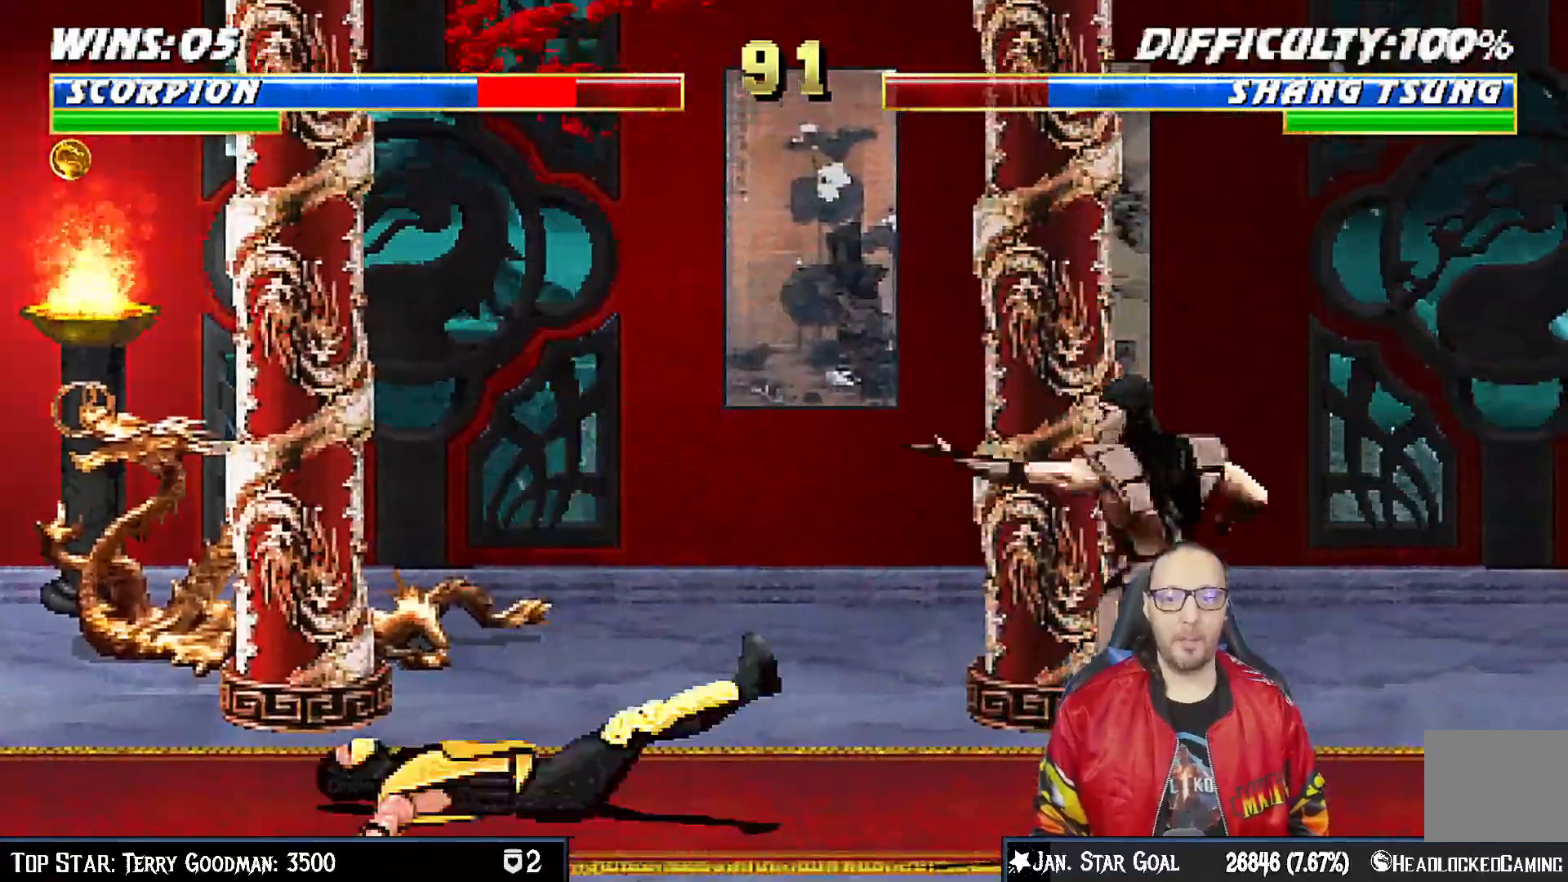
{"dt_ms": 500, "buttons": ["R1", "DPAD_DOWN", "DPAD_LEFT"], "left_stick": "center", "right_stick": "center", "events": []}
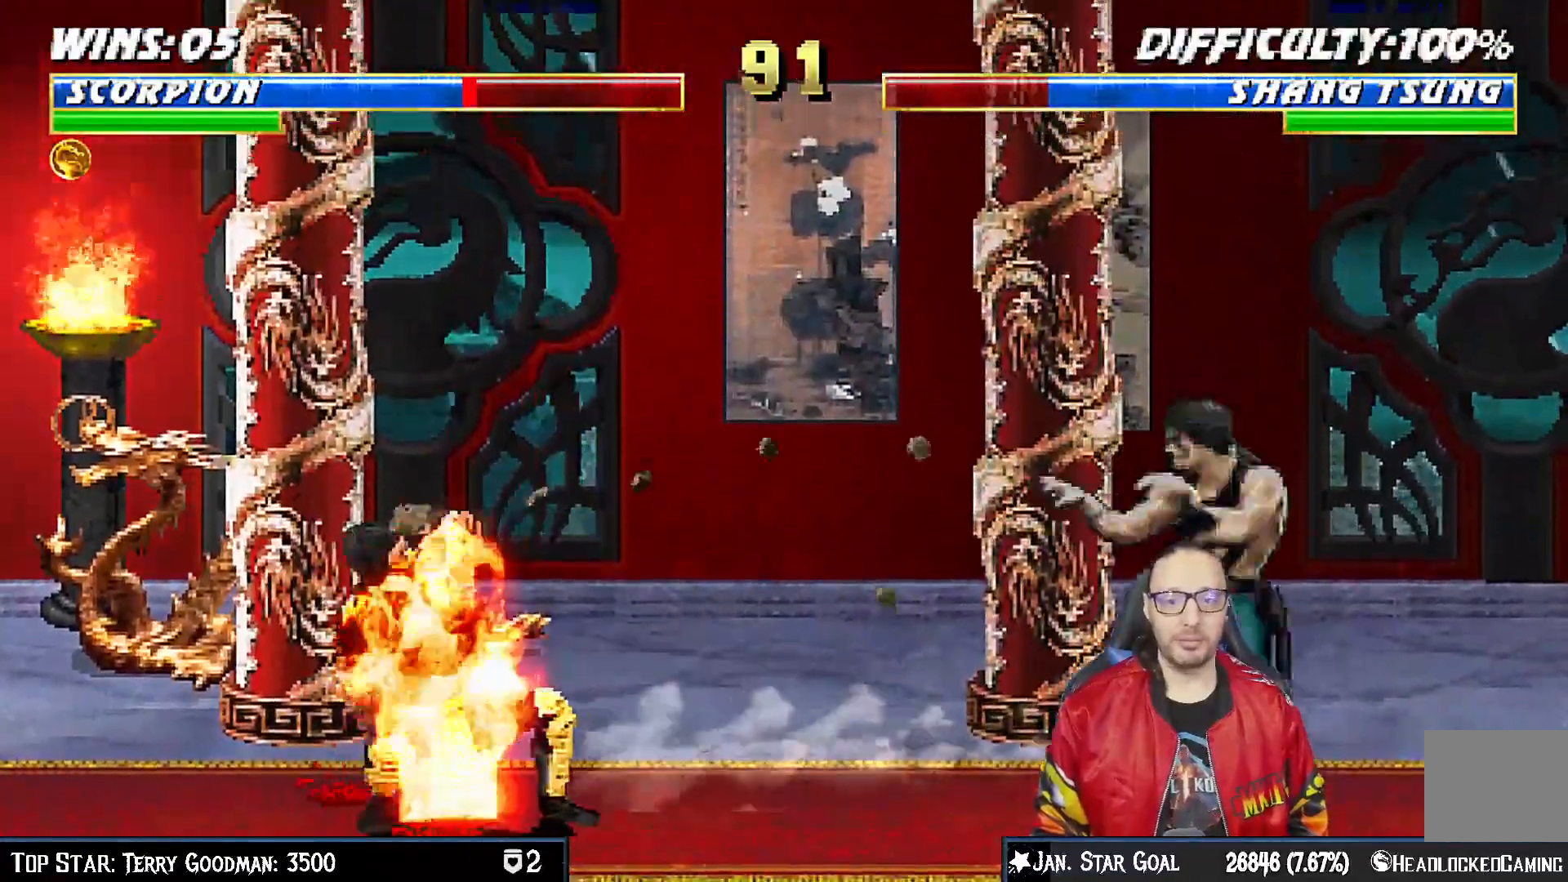
{"dt_ms": 500, "buttons": ["DPAD_UP", "DPAD_RIGHT"], "left_stick": "center", "right_stick": "center", "events": [[33, "DPAD_LEFT", "up"], [50, "DPAD_DOWN", "up"], [100, "R1", "up"], [283, "DPAD_RIGHT", "down"], [333, "DPAD_UP", "down"]]}
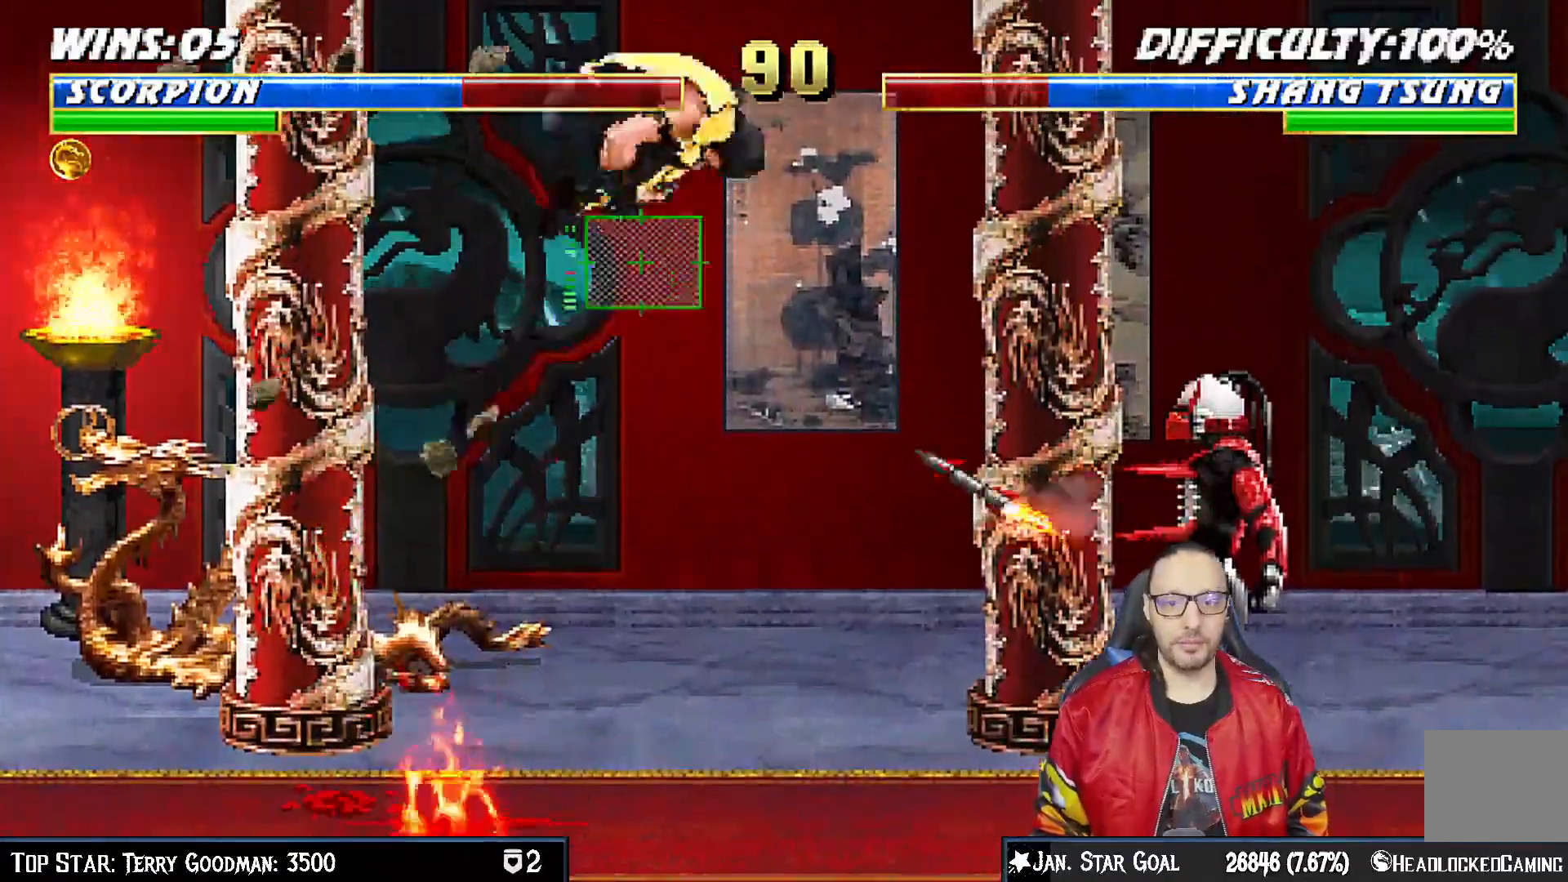
{"dt_ms": 500, "buttons": ["SQUARE"], "left_stick": "center", "right_stick": "center", "events": [[133, "DPAD_UP", "up"], [150, "DPAD_RIGHT", "up"], [283, "DPAD_DOWN", "down"], [283, "TRIANGLE", "down"], [317, "DPAD_LEFT", "down"], [350, "DPAD_DOWN", "up"], [400, "DPAD_LEFT", "up"], [400, "TRIANGLE", "up"], [467, "SQUARE", "down"]]}
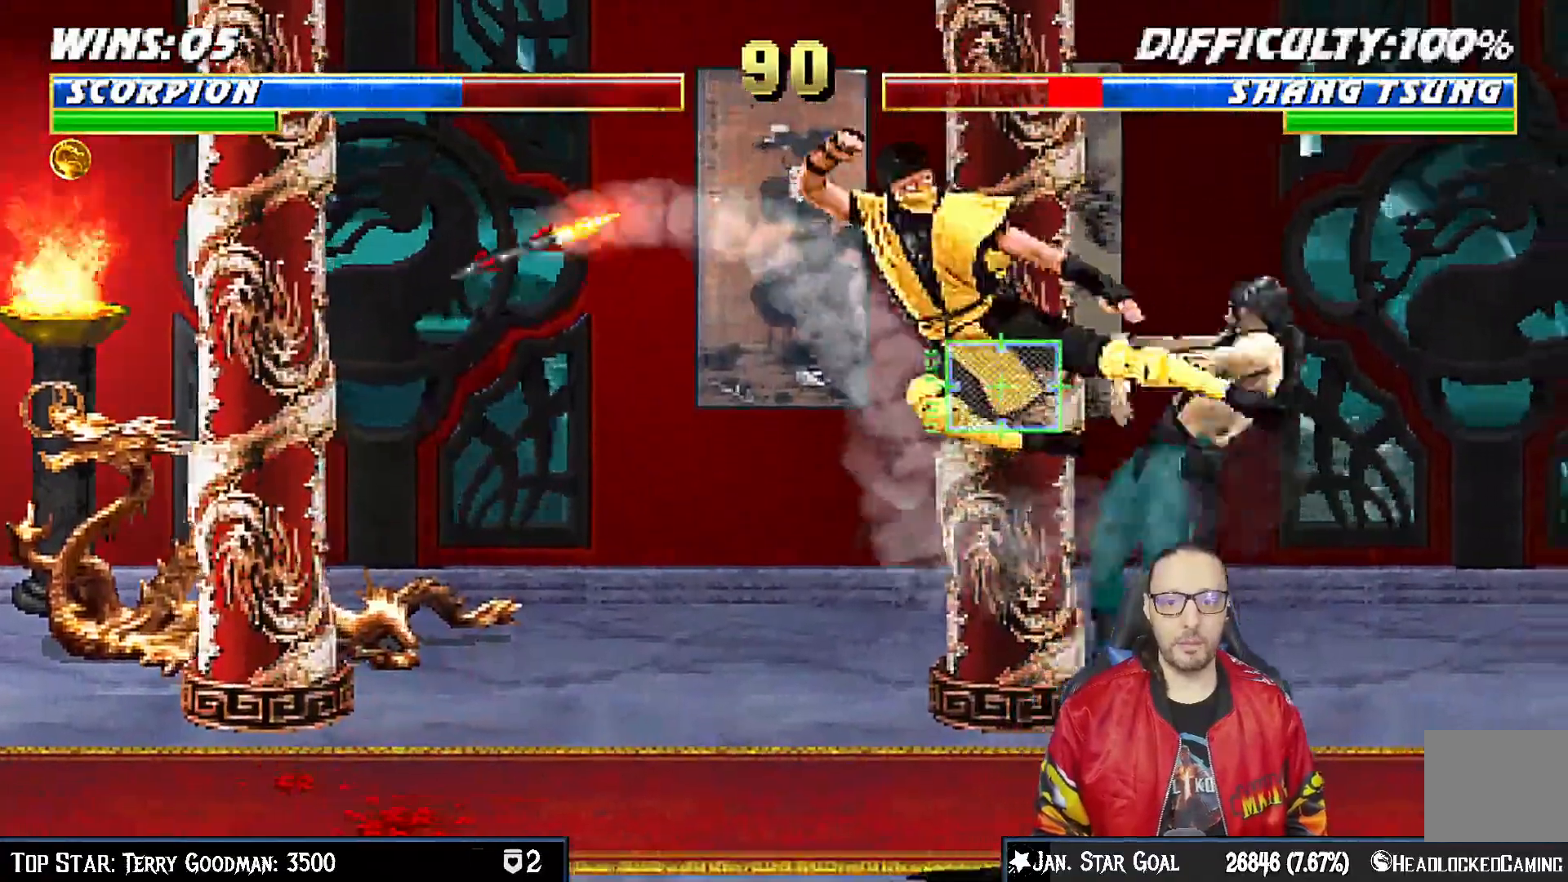
{"dt_ms": 500, "buttons": [], "left_stick": "center", "right_stick": "center", "events": [[33, "DPAD_DOWN", "down"], [50, "DPAD_LEFT", "down"], [67, "DPAD_DOWN", "up"], [67, "SQUARE", "up"], [117, "SQUARE", "down"], [150, "DPAD_LEFT", "up"], [233, "DPAD_RIGHT", "down"], [233, "SQUARE", "up"], [333, "DPAD_RIGHT", "up"], [400, "DPAD_RIGHT", "down"], [483, "DPAD_RIGHT", "up"]]}
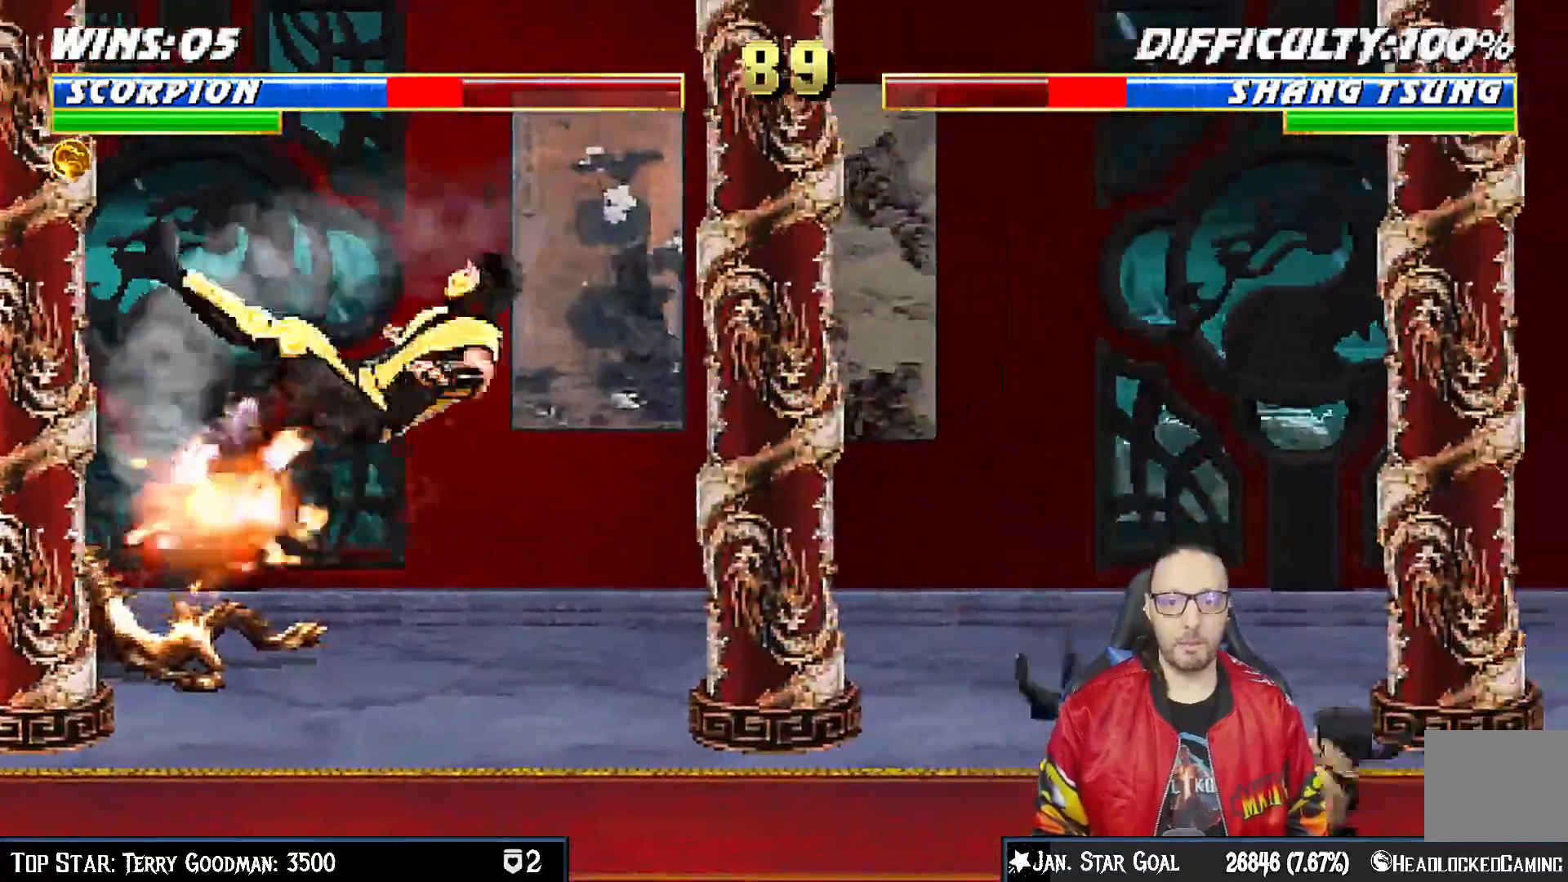
{"dt_ms": 1000, "buttons": ["R1", "DPAD_DOWN", "DPAD_LEFT"], "left_stick": "center", "right_stick": "center"}
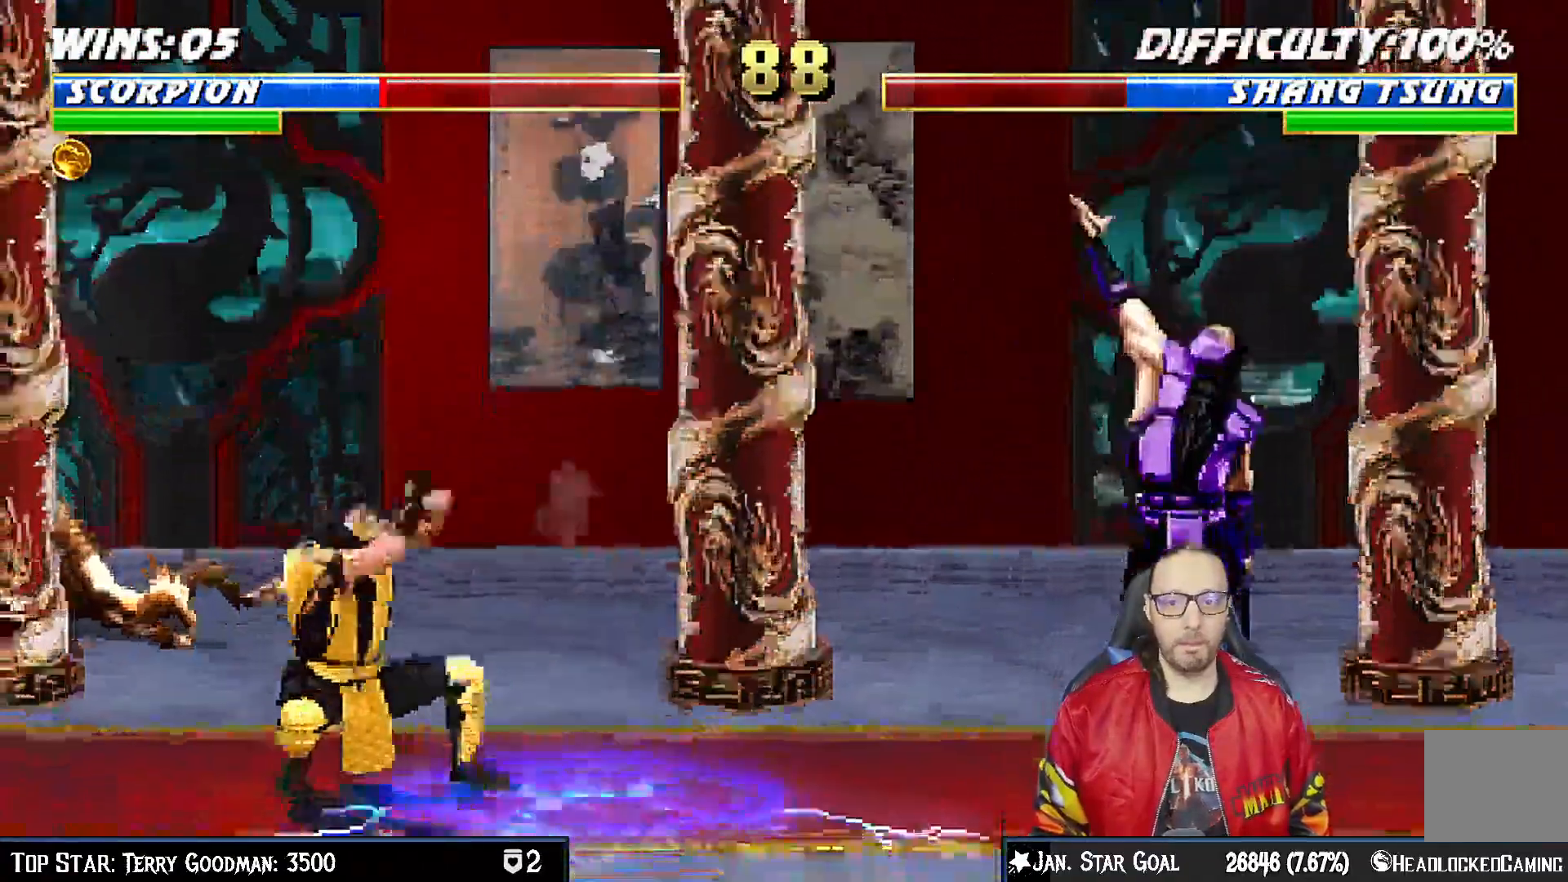
{"dt_ms": 500, "buttons": ["DPAD_RIGHT"], "left_stick": "center", "right_stick": "center", "events": [[133, "DPAD_LEFT", "up"], [183, "R1", "up"], [217, "DPAD_DOWN", "up"], [383, "DPAD_RIGHT", "down"]]}
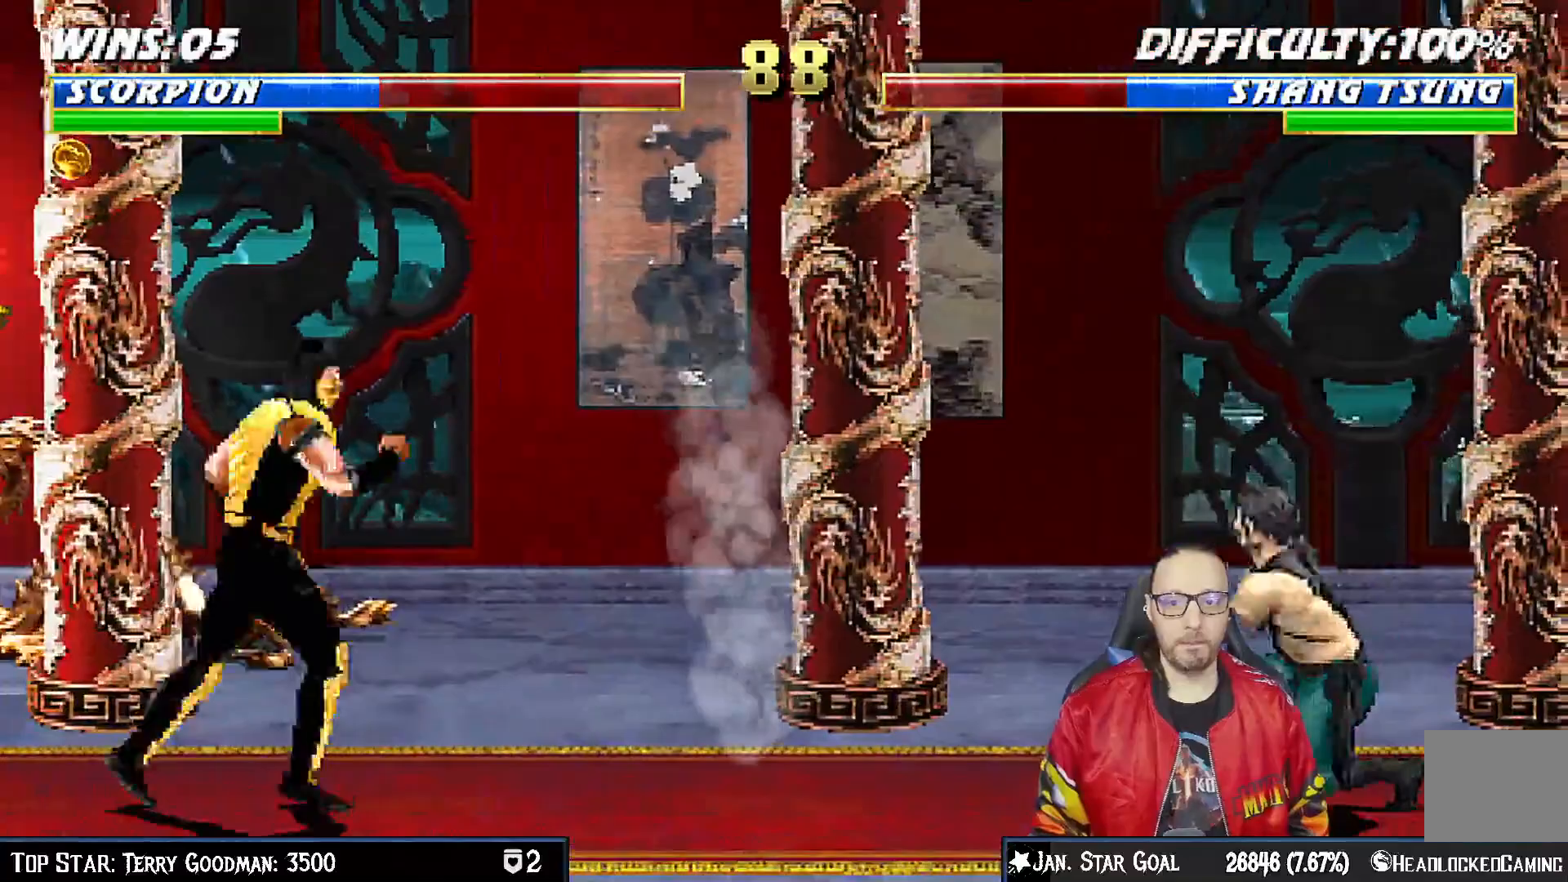
{"dt_ms": 500, "buttons": ["TRIANGLE", "DPAD_UP", "DPAD_RIGHT"], "left_stick": "center", "right_stick": "center", "events": [[67, "DPAD_UP", "down"], [450, "TRIANGLE", "down"]]}
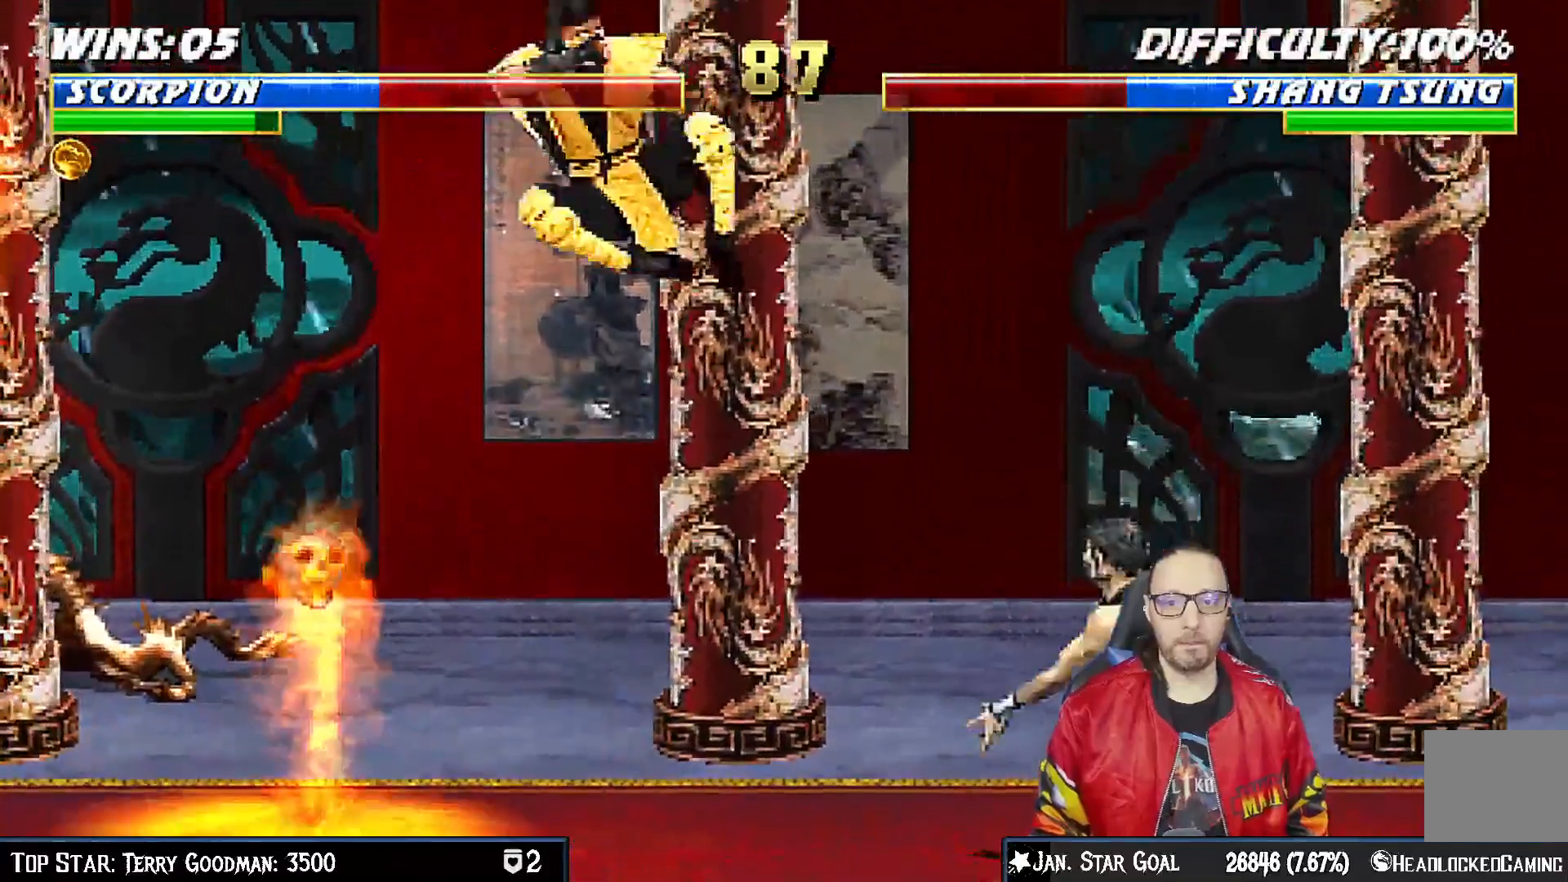
{"dt_ms": 500, "buttons": ["DPAD_RIGHT"], "left_stick": "center", "right_stick": "center"}
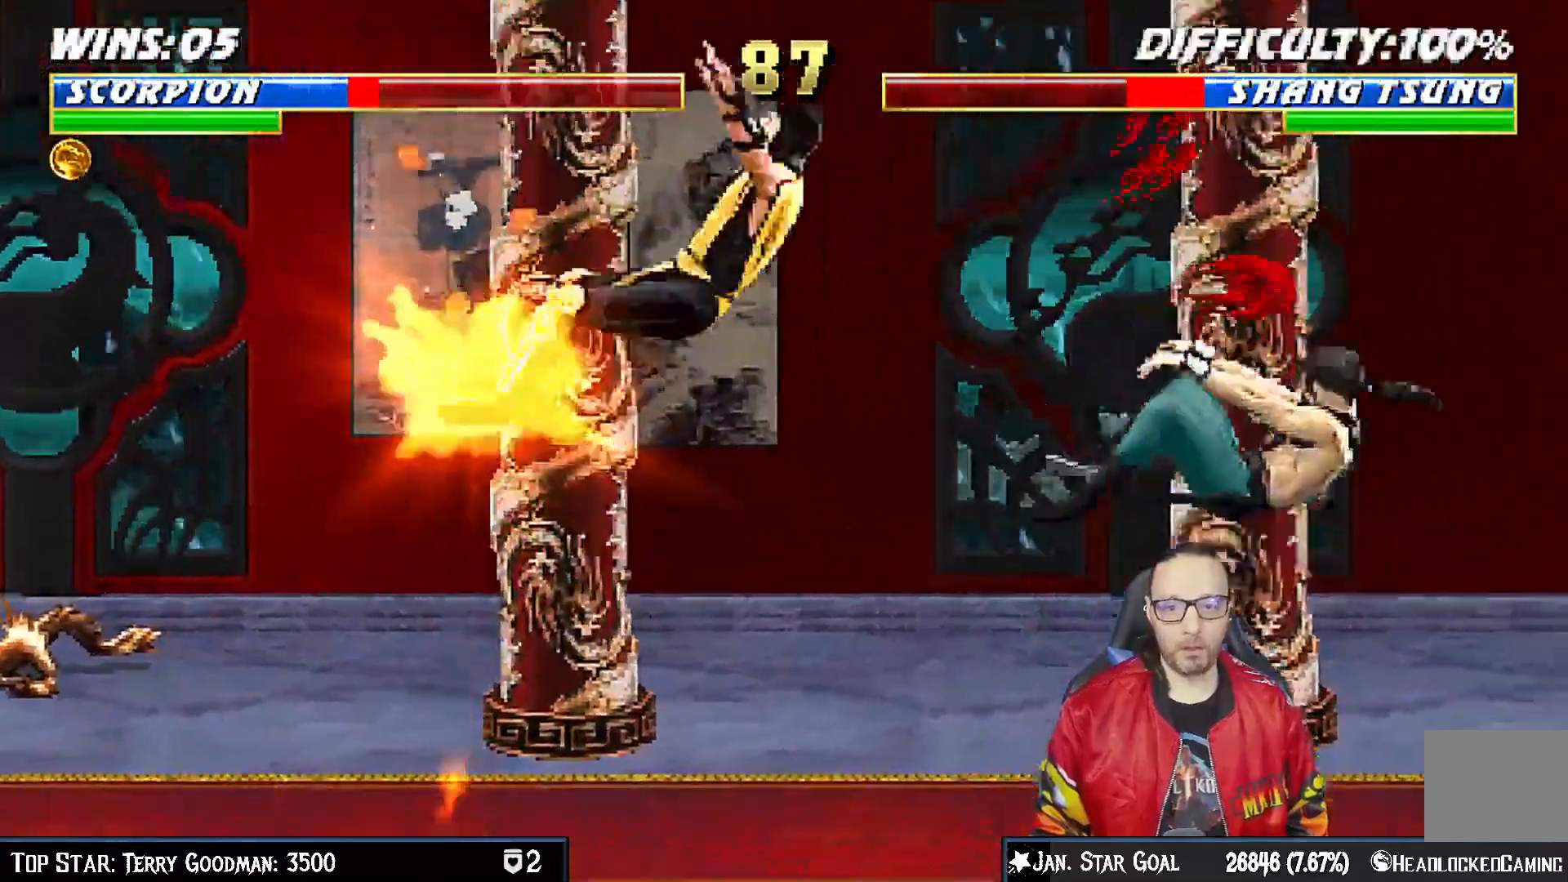
{"dt_ms": 500, "buttons": ["R1", "DPAD_DOWN", "DPAD_LEFT"], "left_stick": "center", "right_stick": "down"}
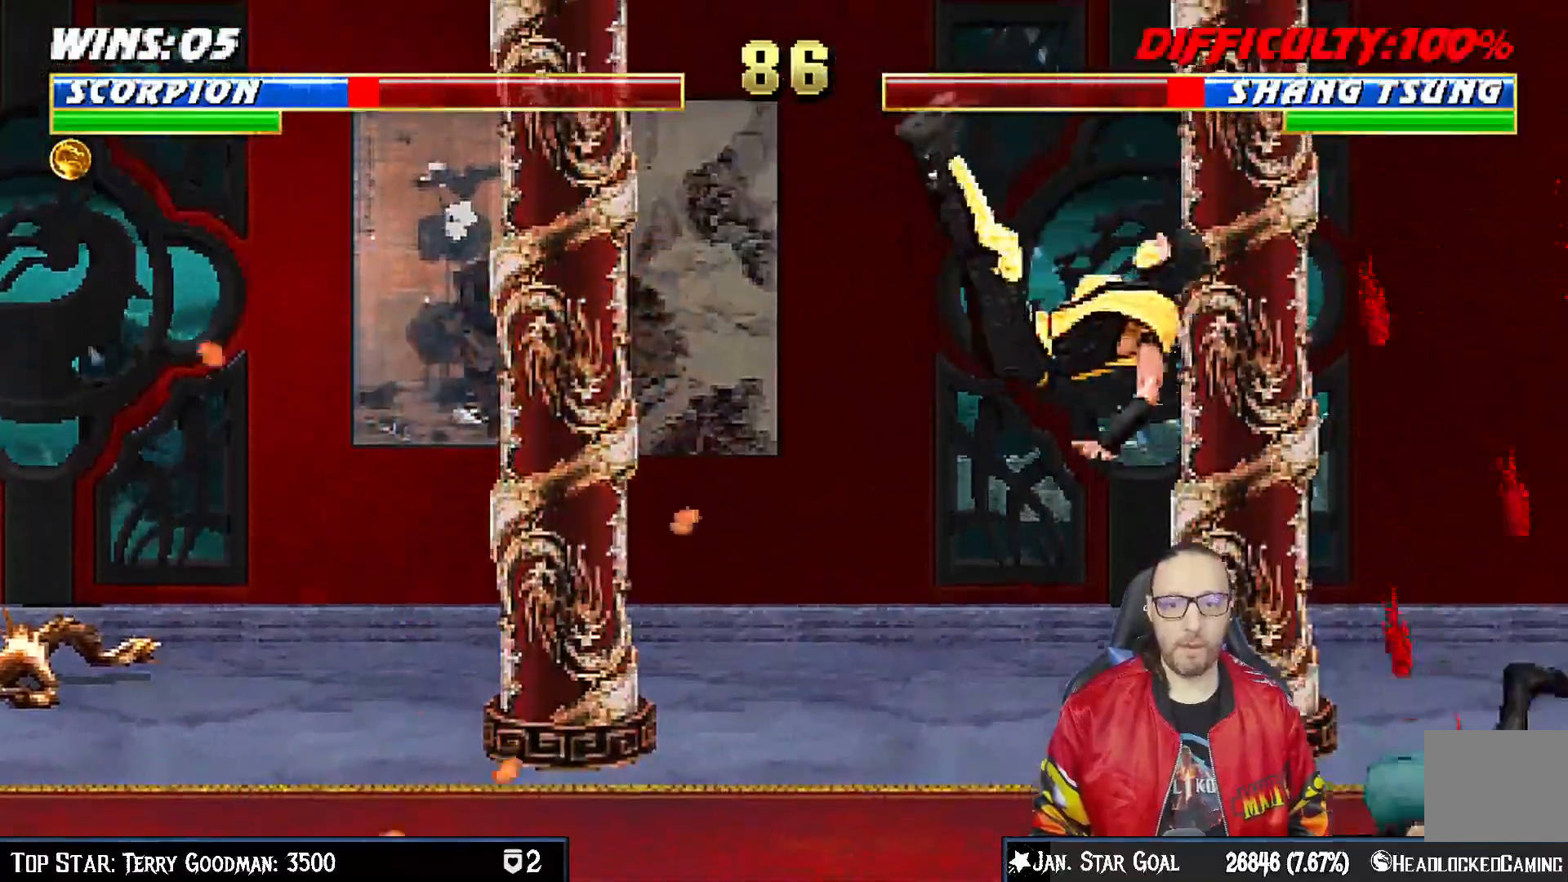
{"dt_ms": 500, "buttons": ["R1", "DPAD_DOWN", "DPAD_LEFT"], "left_stick": "center", "right_stick": "center", "events": [[117, "right_stick", "center"]]}
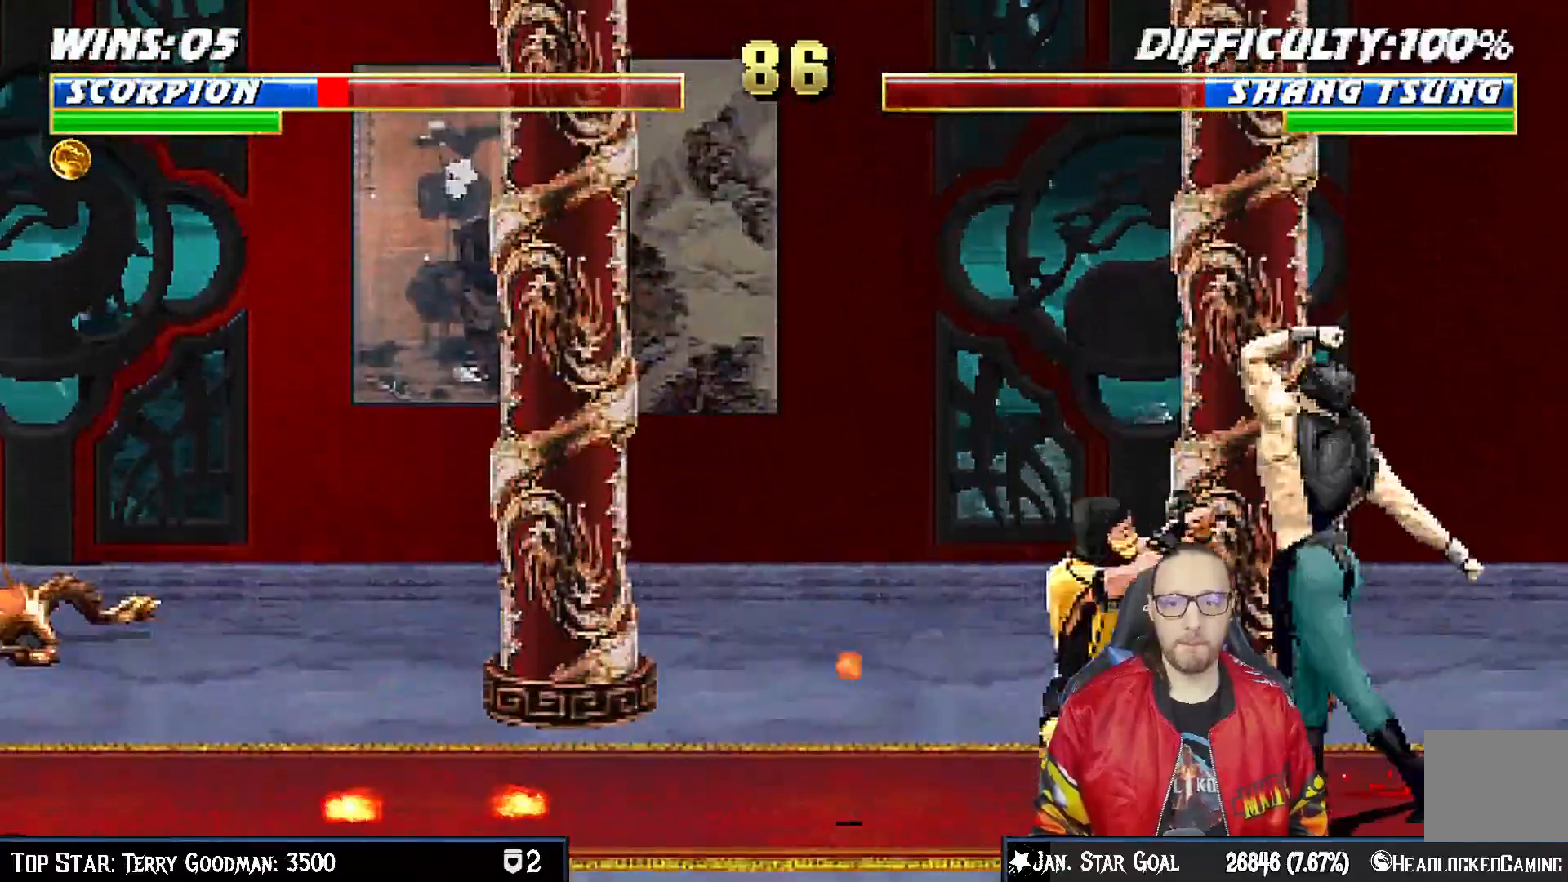
{"dt_ms": 500, "buttons": ["DPAD_UP", "DPAD_RIGHT"], "left_stick": "center", "right_stick": "center", "events": [[283, "DPAD_LEFT", "up"], [317, "DPAD_DOWN", "up"], [350, "R1", "up"], [417, "DPAD_RIGHT", "down"], [450, "DPAD_UP", "down"]]}
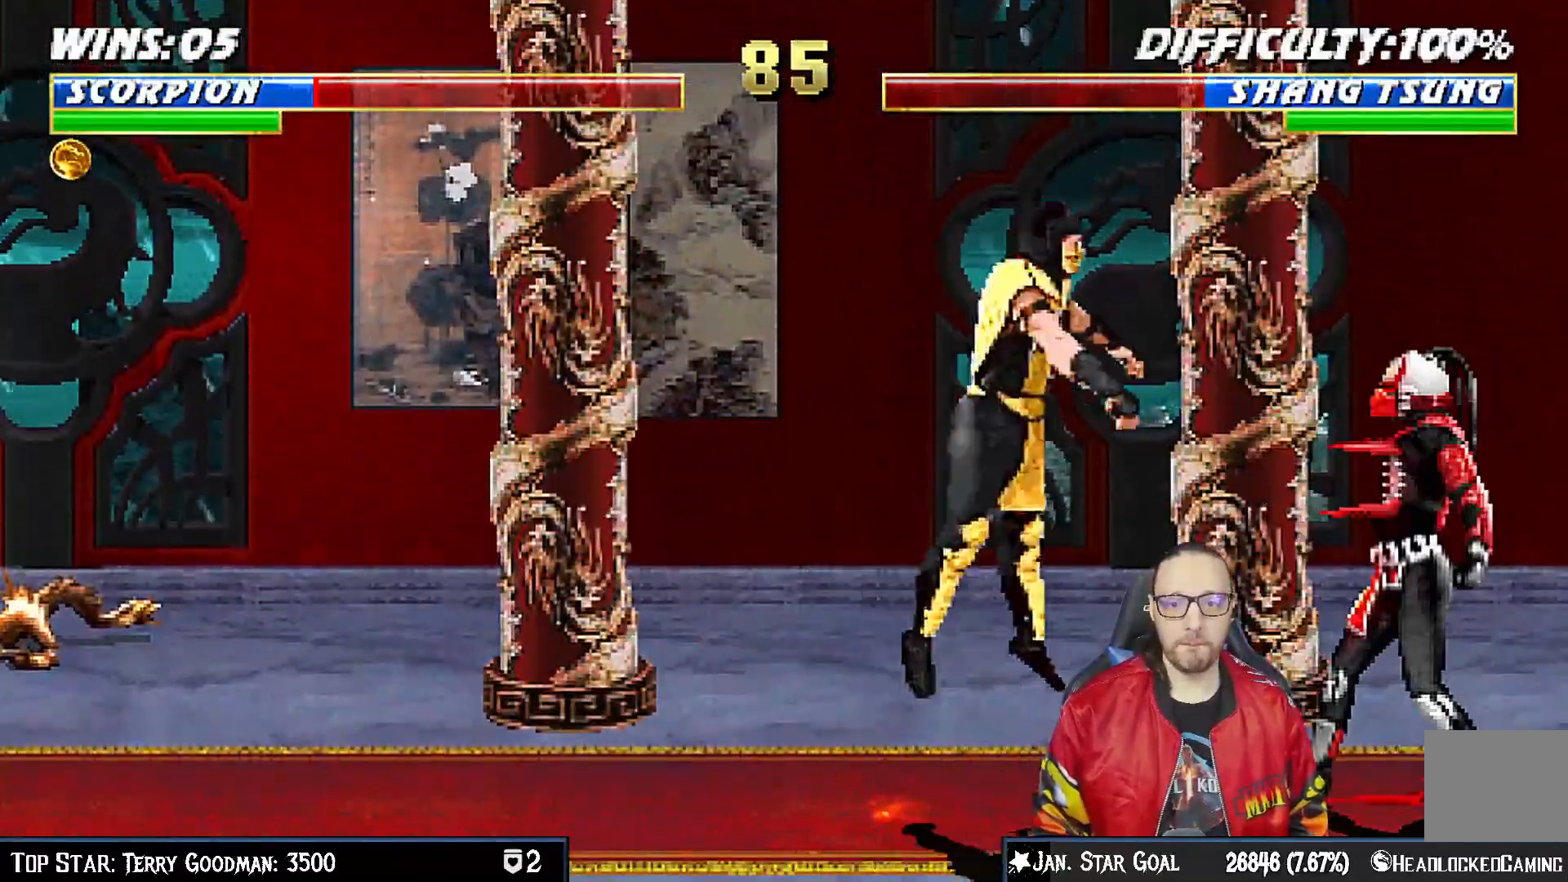
{"dt_ms": 500, "buttons": ["SQUARE"], "left_stick": "center", "right_stick": "center", "events": [[350, "DPAD_UP", "up"], [367, "DPAD_RIGHT", "up"], [467, "SQUARE", "down"]]}
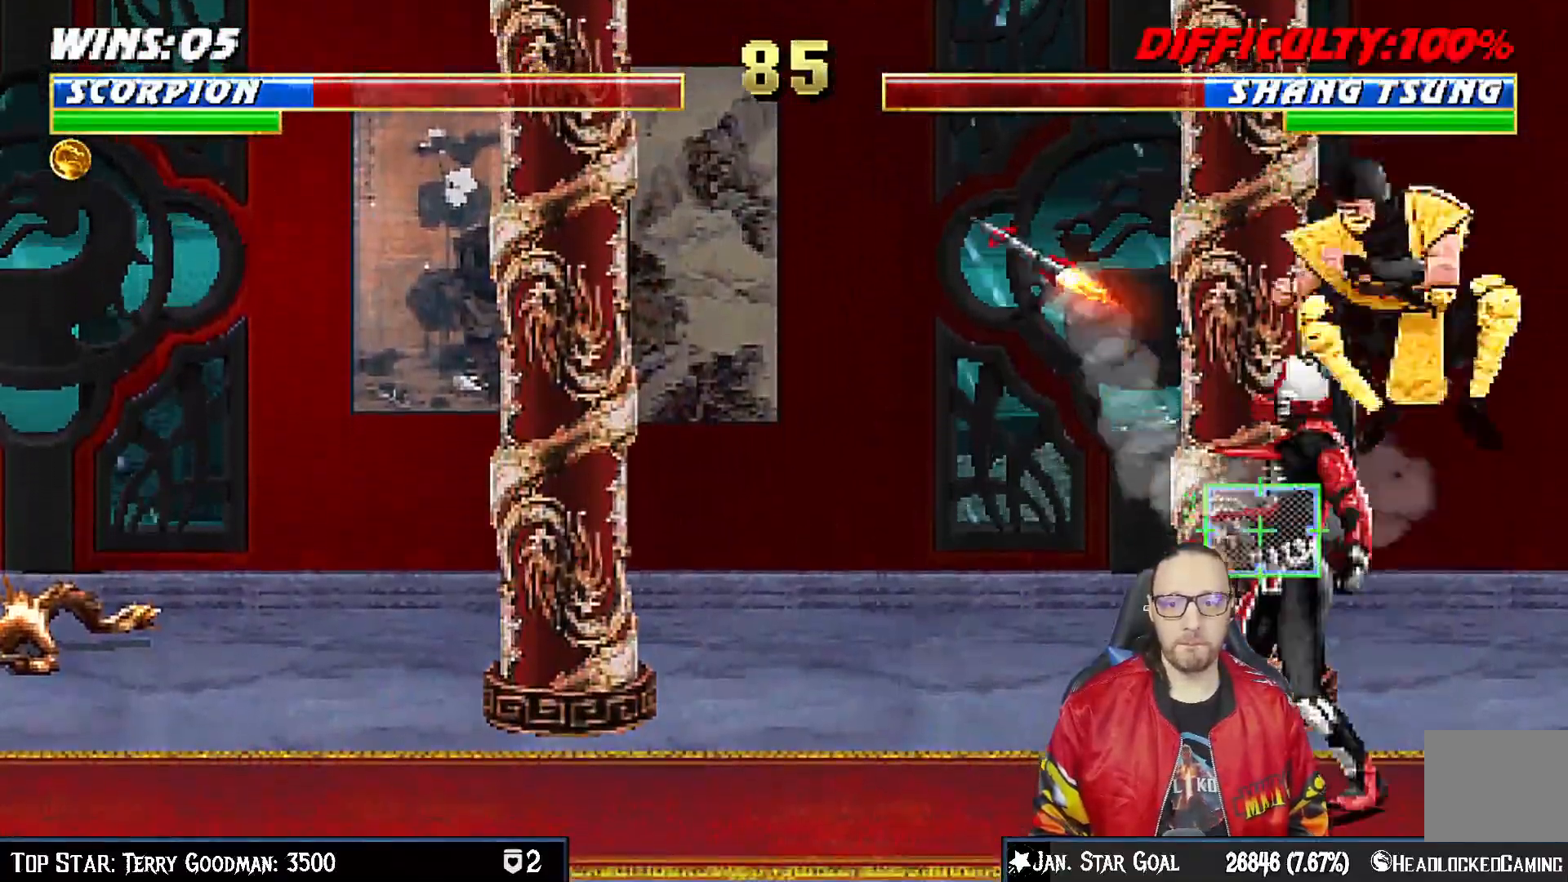
{"dt_ms": 500, "buttons": ["TRIANGLE", "DPAD_RIGHT"], "left_stick": "center", "right_stick": "center", "events": [[17, "DPAD_LEFT", "down"], [67, "SQUARE", "up"], [150, "SQUARE", "down"], [200, "SQUARE", "up"], [300, "SQUARE", "down"], [383, "SQUARE", "up"], [433, "TRIANGLE", "down"], [467, "DPAD_LEFT", "up"], [500, "DPAD_RIGHT", "down"]]}
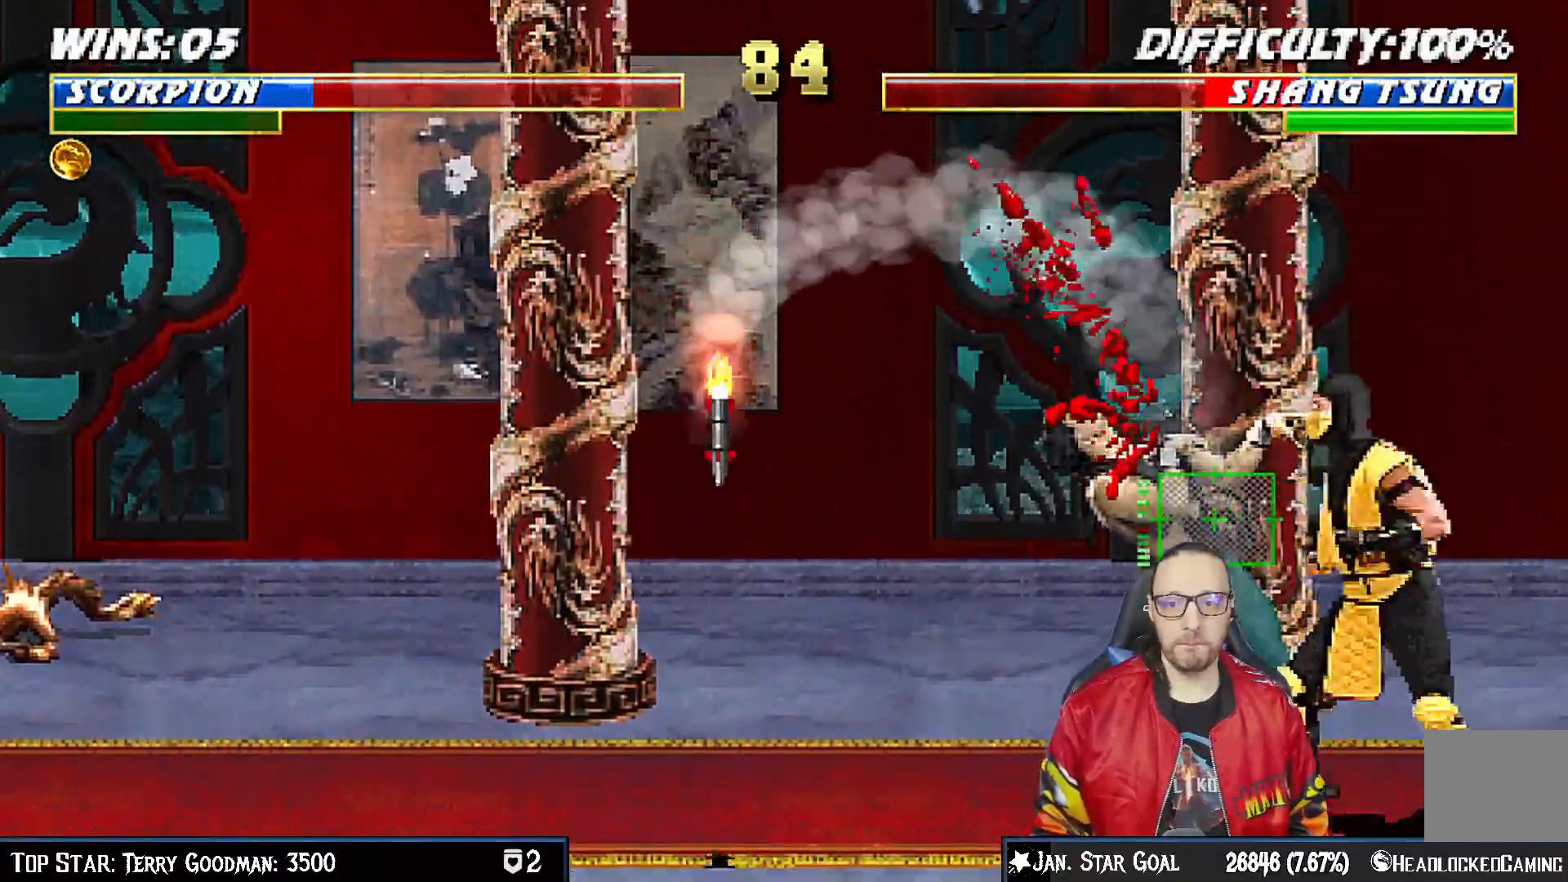
{"dt_ms": 500, "buttons": ["DPAD_RIGHT"], "left_stick": "center", "right_stick": "center", "events": [[33, "TRIANGLE", "up"], [100, "TRIANGLE", "down"], [167, "TRIANGLE", "up"], [250, "TRIANGLE", "down"], [333, "TRIANGLE", "up"], [417, "TRIANGLE", "down"], [500, "TRIANGLE", "up"]]}
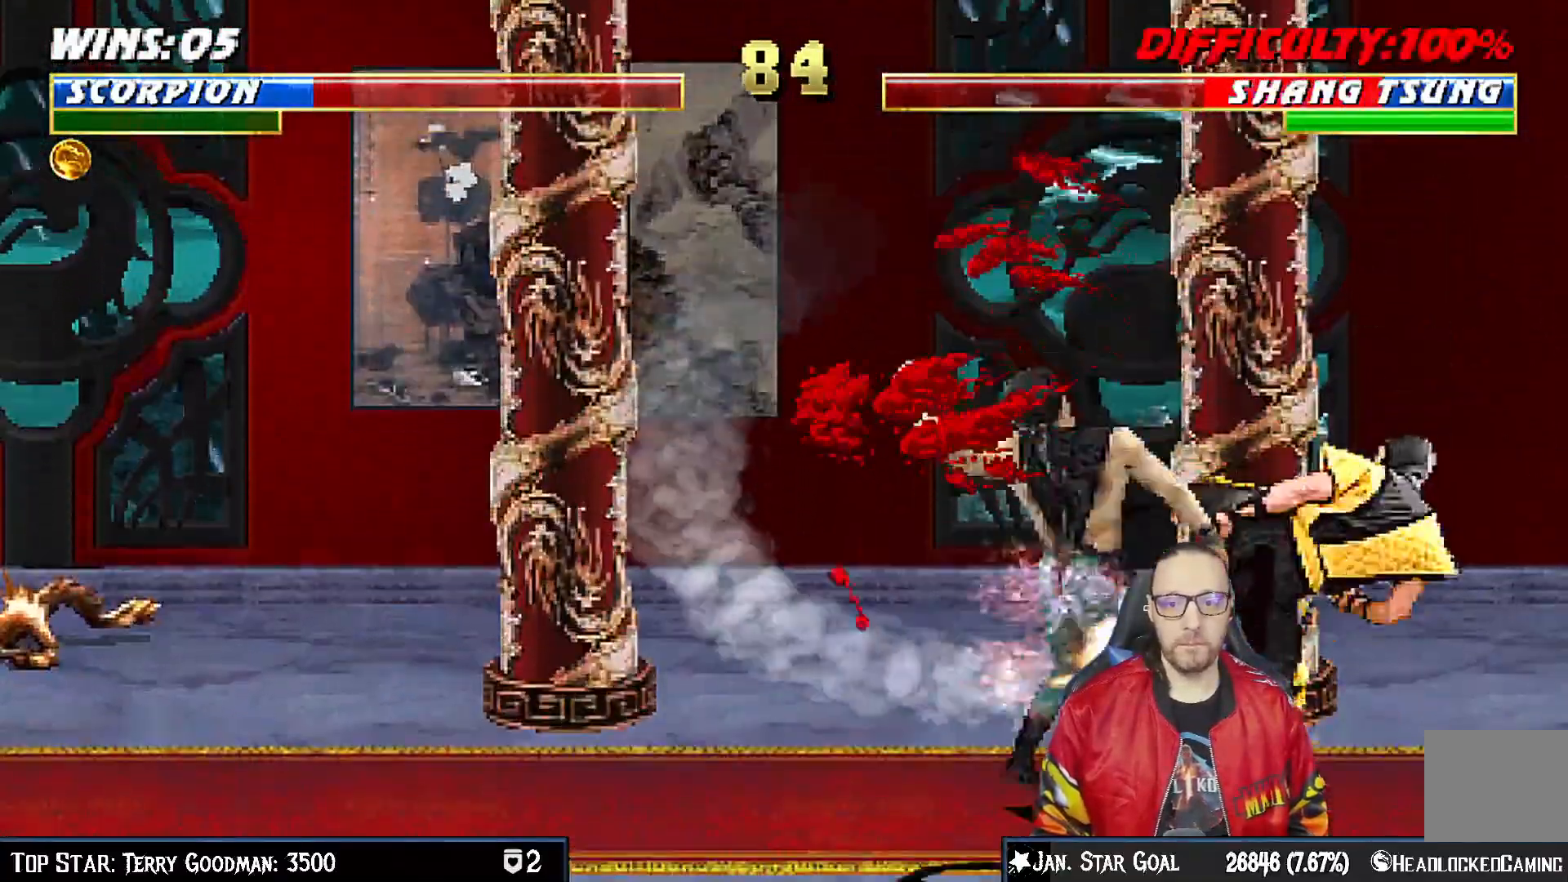
{"dt_ms": 500, "buttons": ["DPAD_LEFT"], "left_stick": "center", "right_stick": "center", "events": [[83, "TRIANGLE", "down"], [217, "DPAD_RIGHT", "up"], [233, "TRIANGLE", "up"], [467, "DPAD_LEFT", "down"]]}